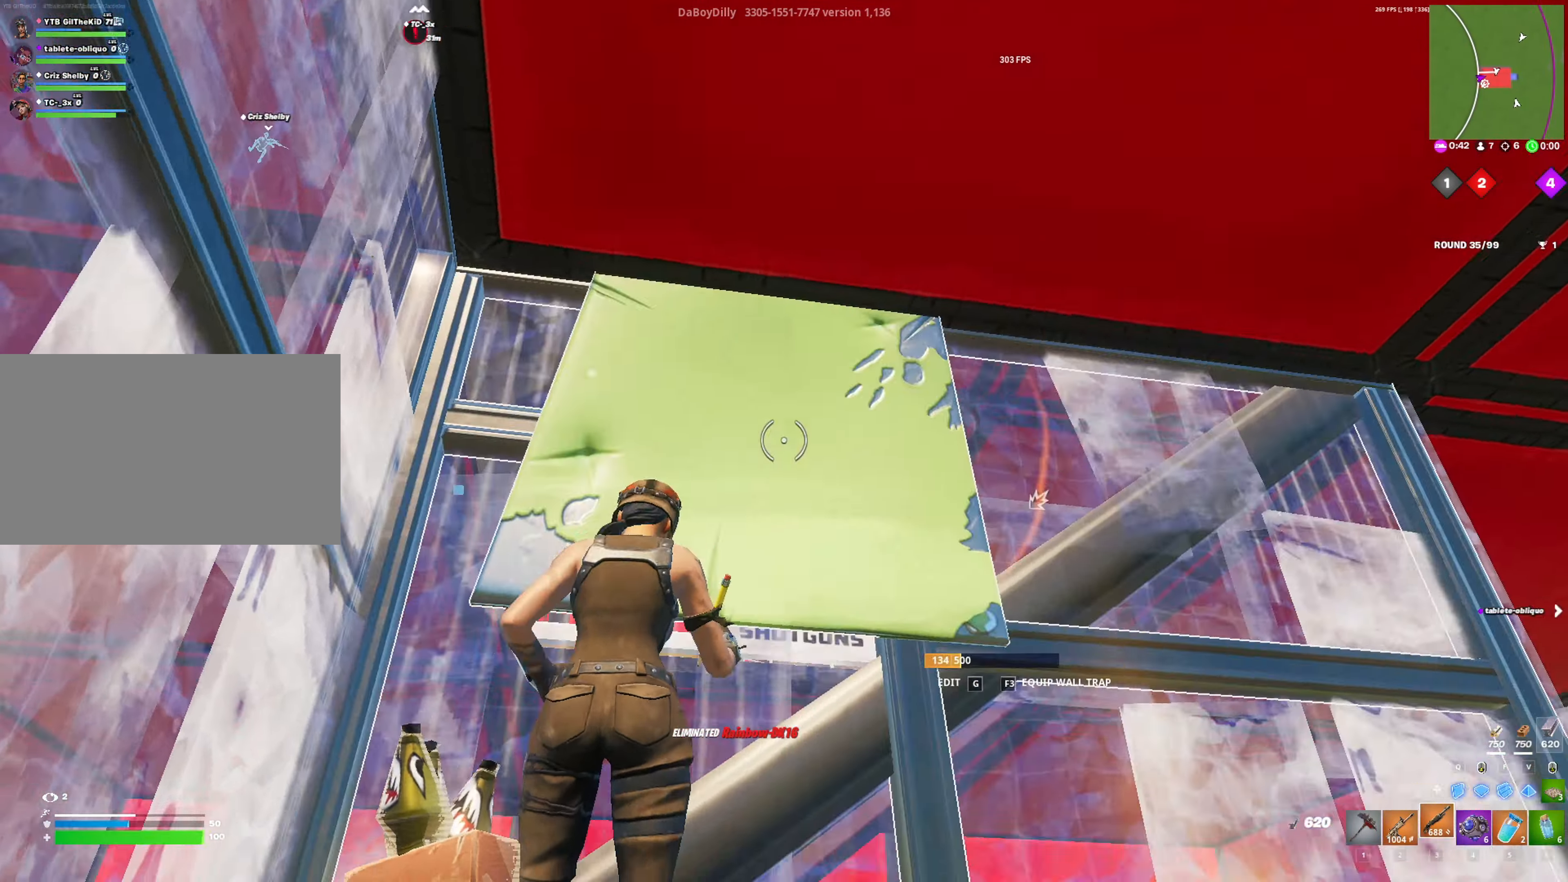
Gameplay with keyboard and mouse; each line is a JSON object with the keys and mouse buttons held at the frame after it. "events" lists presses ("down") and releases ("up") of "1", "2", "3", "4", "5", "a", "alt", "c", "caps_lock", "ctrl", "d", "e", "f", "g", "q", "r", "s", "shift", "space", "t", "tab", "v", "w", "x", "z", "mouse_left", "mouse_wheel" and "mouse_right" between this image and that frame as [ms after this image, input, new state], when the widget could be followed in between. "mouse_left", "mouse_wheel", "mouse_right" = the "left", "wheel", "right" buttons of the "mouse" list. No other keys are recorded. "wheel" means that the mouse wheel is clicked or scrolled. "mouse_move" is the direction in which the mouse moves at that frame (one of eight, or "still"), when it could be read.
{"keys": ["a", "w"], "mouse": [], "mouse_move": "down-left", "events": [[100, "g", "up"], [200, "a", "down"], [283, "3", "down"], [283, "v", "down"], [333, "a", "up"], [333, "v", "up"], [383, "3", "up"], [383, "a", "down"], [383, "mouse_left", "up"]]}
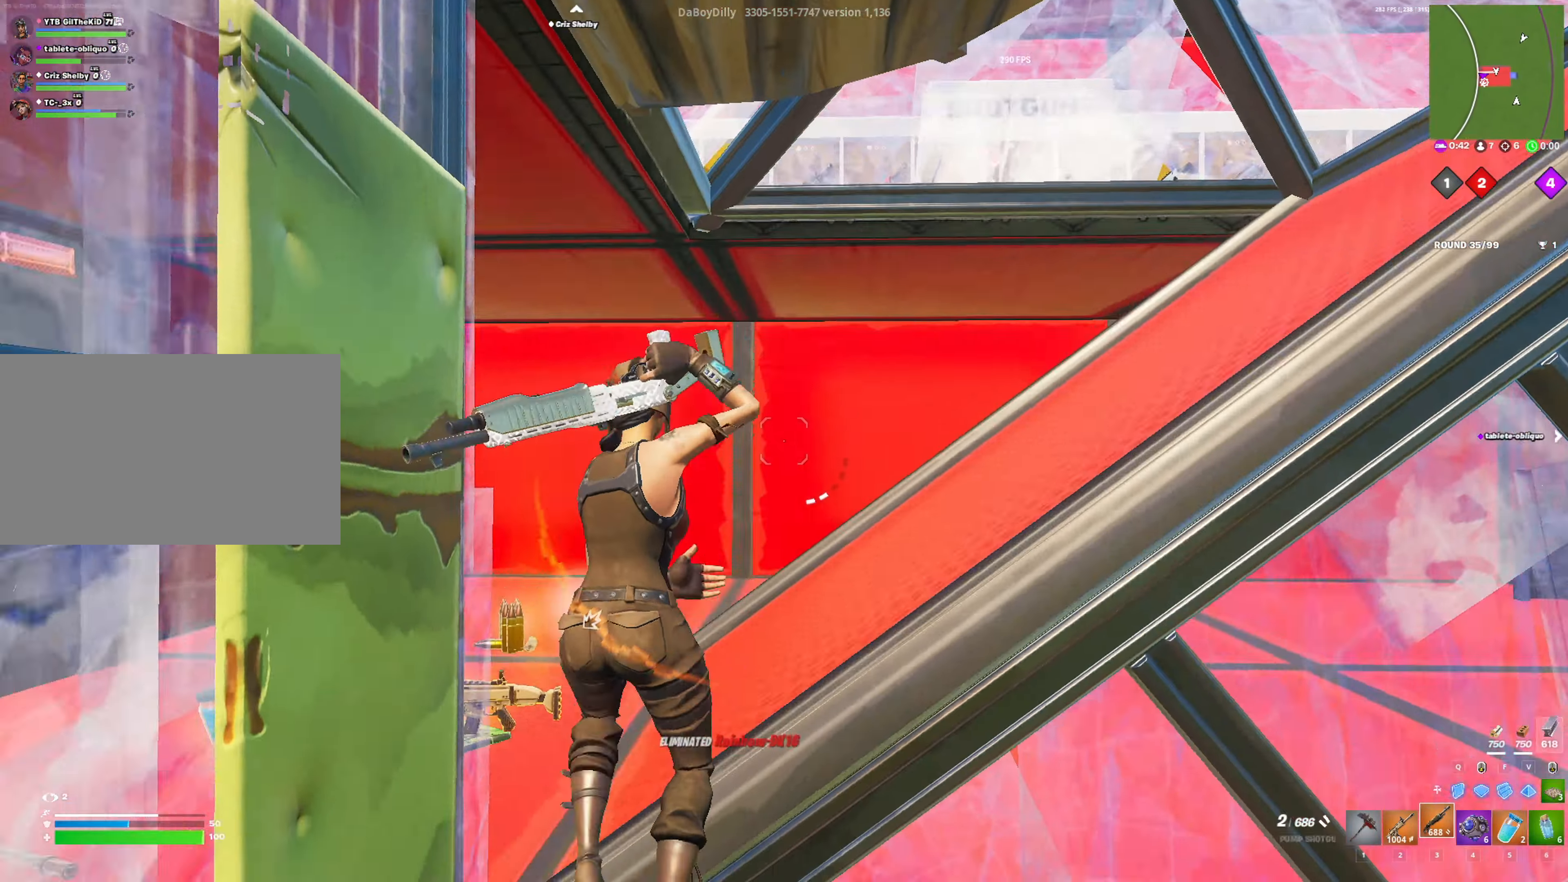
{"keys": ["a", "w"], "mouse": [], "mouse_move": "left", "events": [[16, "a", "up"], [16, "space", "down"], [66, "a", "down"], [166, "r", "down"], [166, "space", "up"], [250, "r", "up"], [250, "w", "up"], [350, "r", "down"], [350, "w", "down"], [400, "r", "up"], [450, "w", "up"], [483, "w", "down"]]}
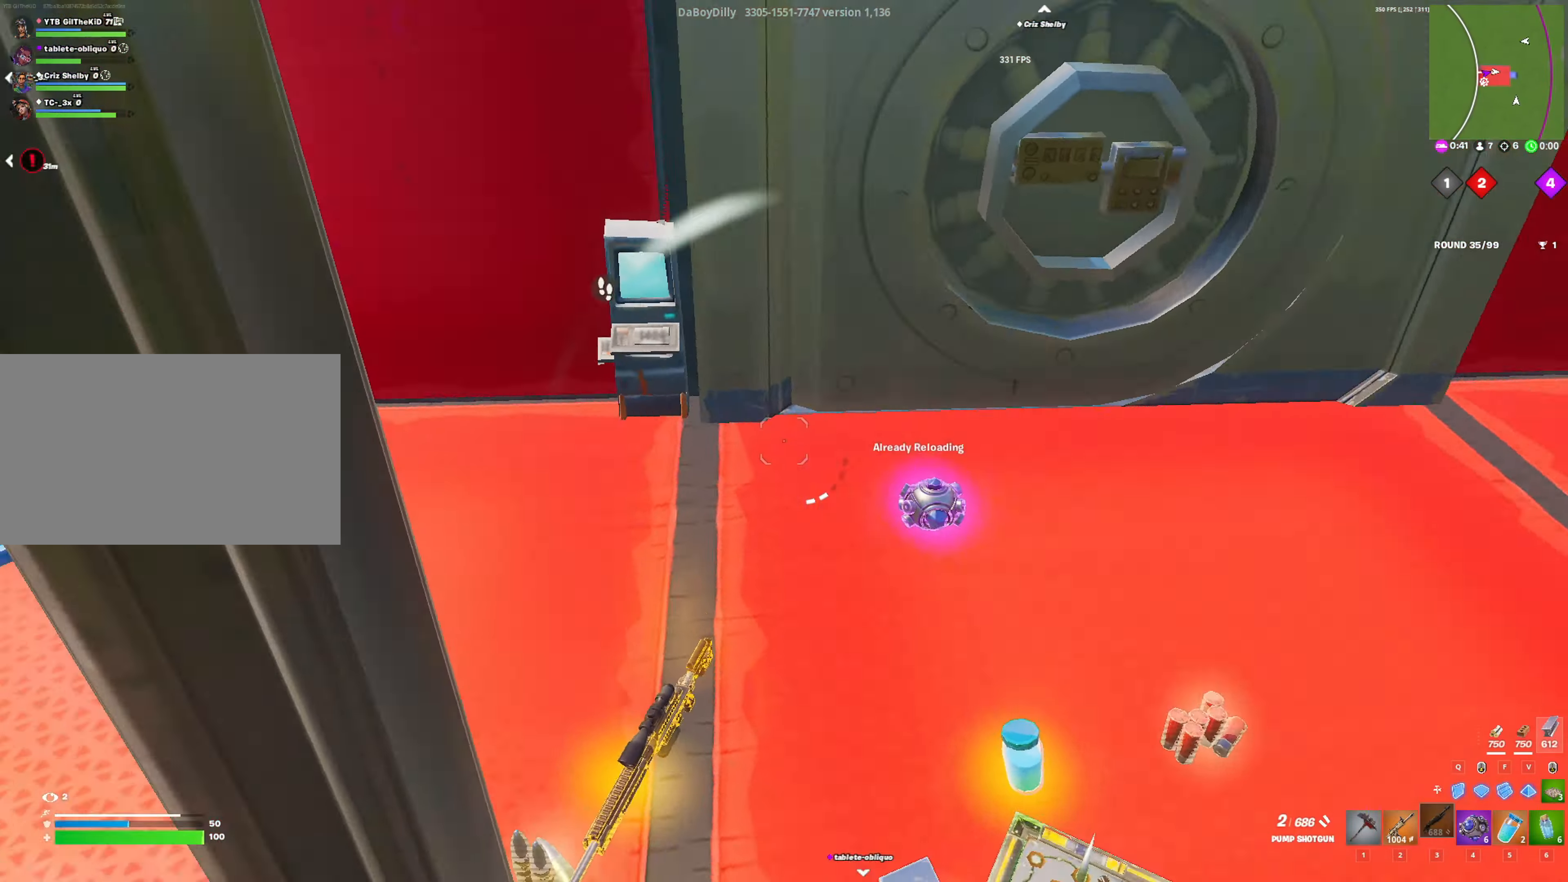
{"keys": ["d", "w"], "mouse": [], "mouse_move": "still", "events": [[83, "a", "up"], [216, "d", "down"]]}
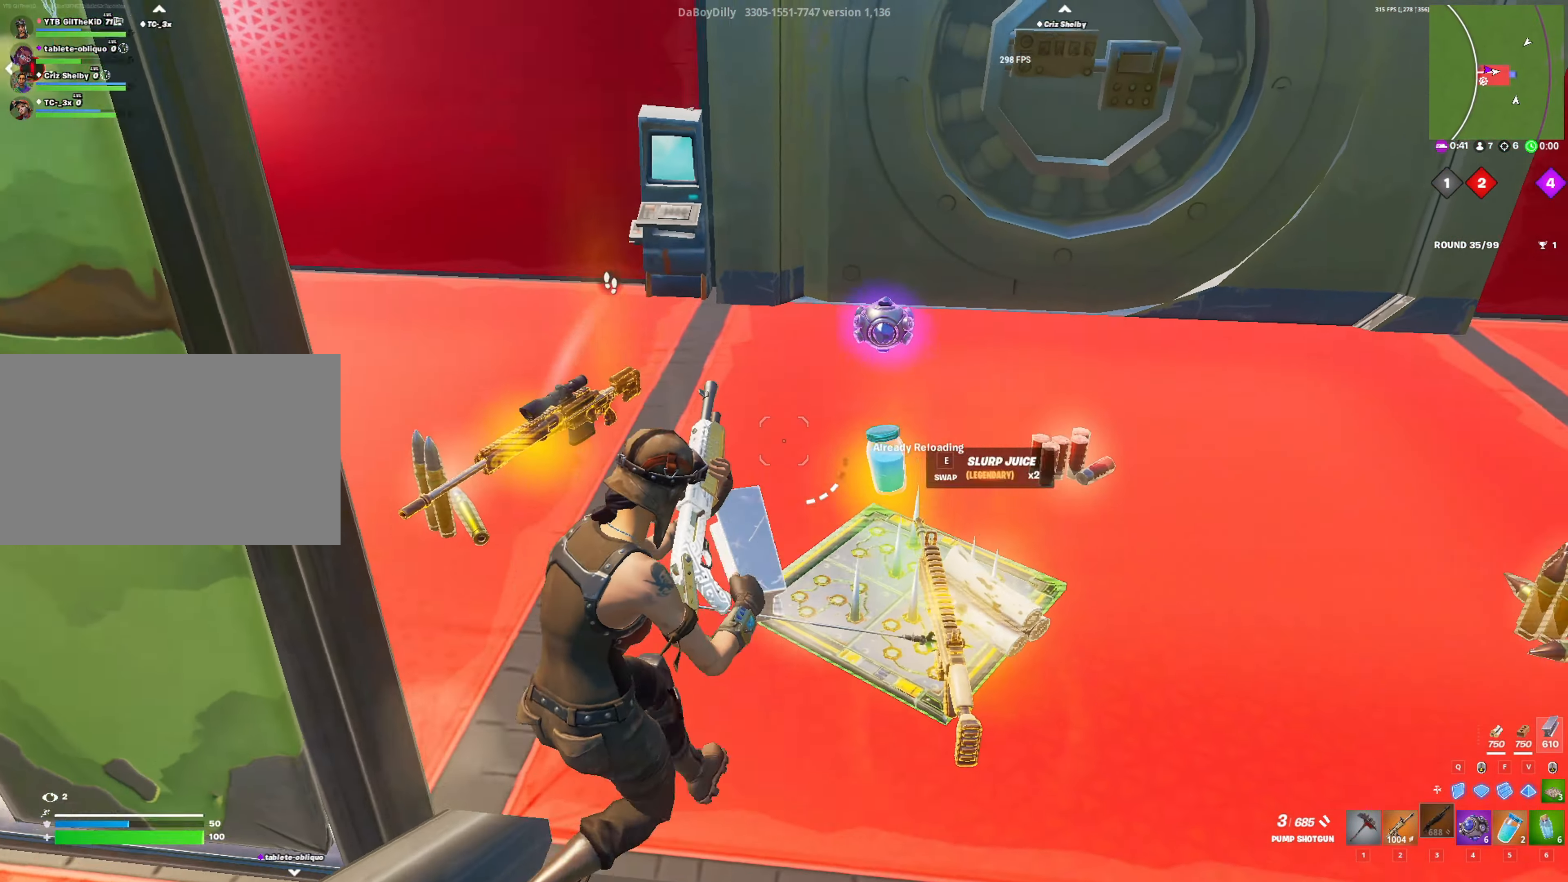
{"keys": ["w"], "mouse": [], "mouse_move": "right", "events": [[50, "d", "up"], [333, "5", "down"], [466, "5", "up"]]}
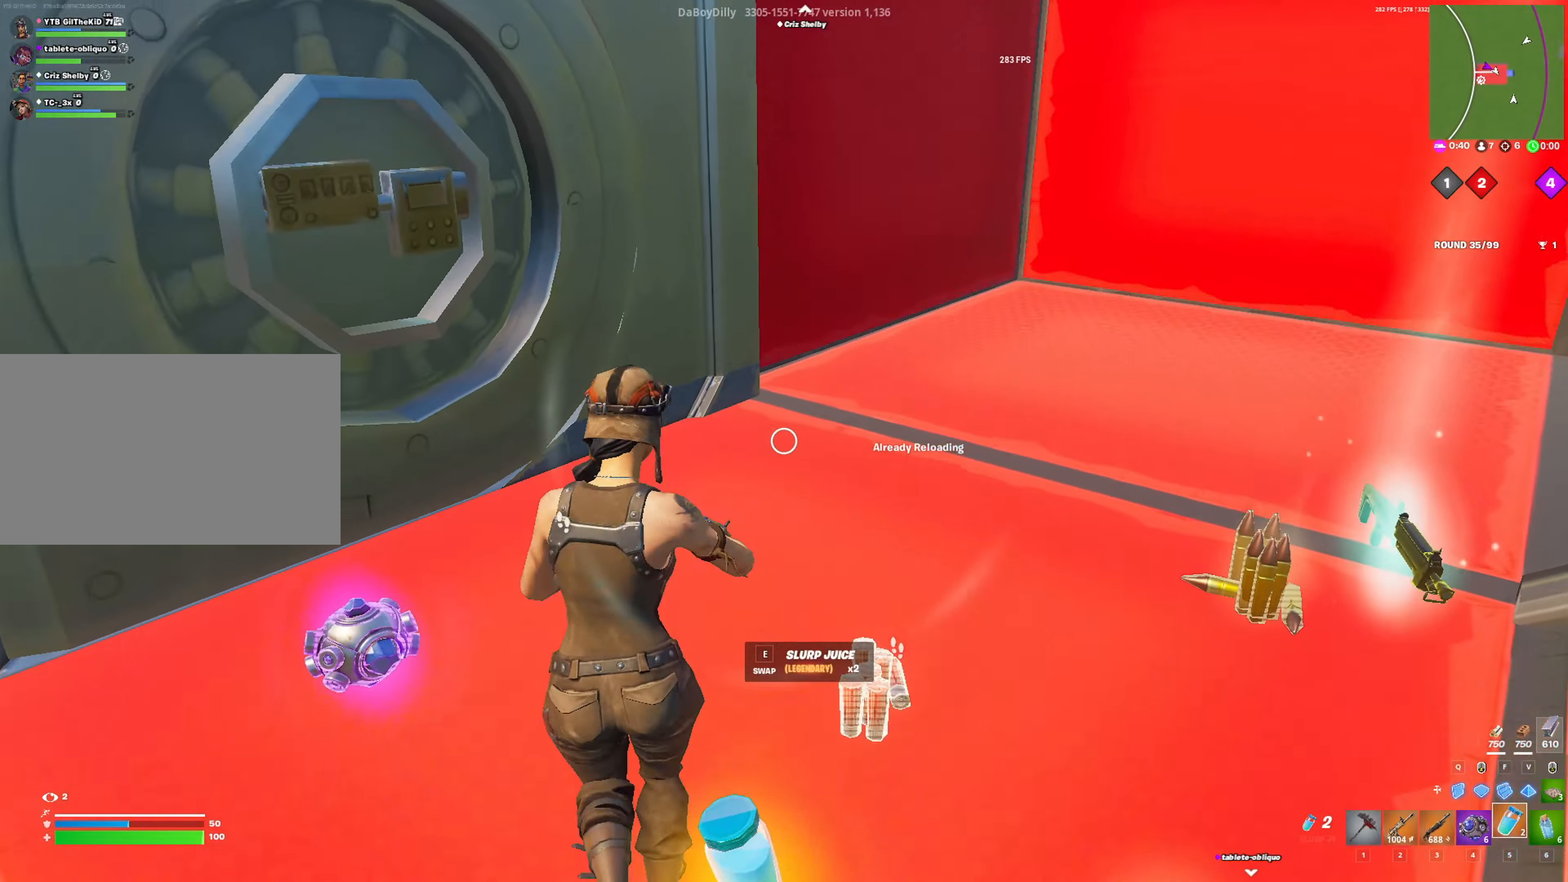
{"keys": ["a", "w"], "mouse": [], "mouse_move": "up-right", "events": [[116, "mouse_left", "down"], [350, "mouse_left", "up"], [400, "a", "down"]]}
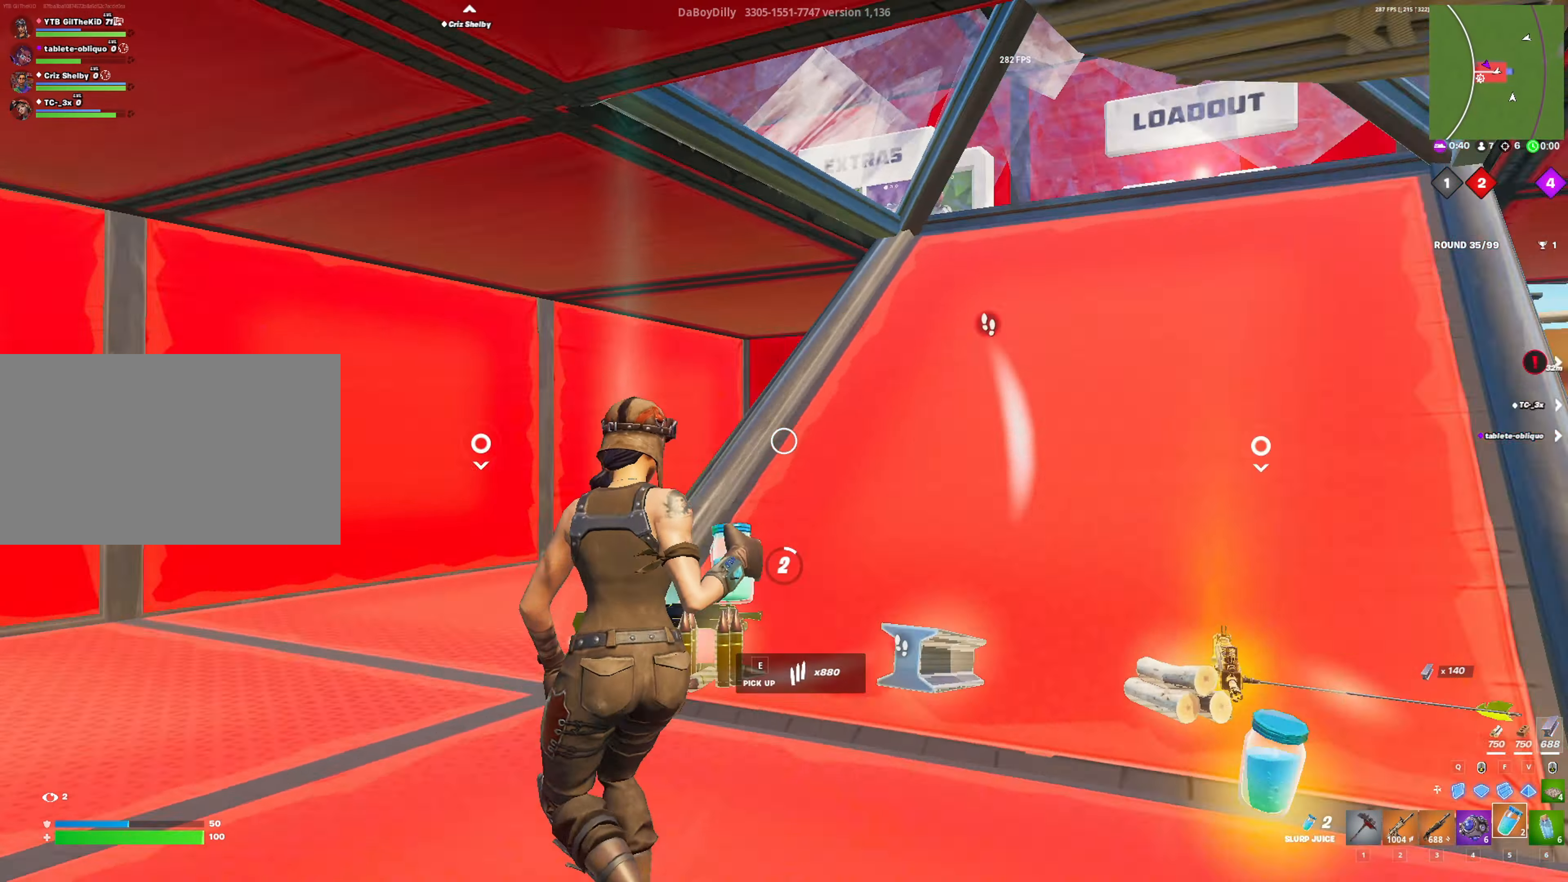
{"keys": [], "mouse": [], "mouse_move": "up", "events": [[83, "w", "up"], [183, "a", "up"]]}
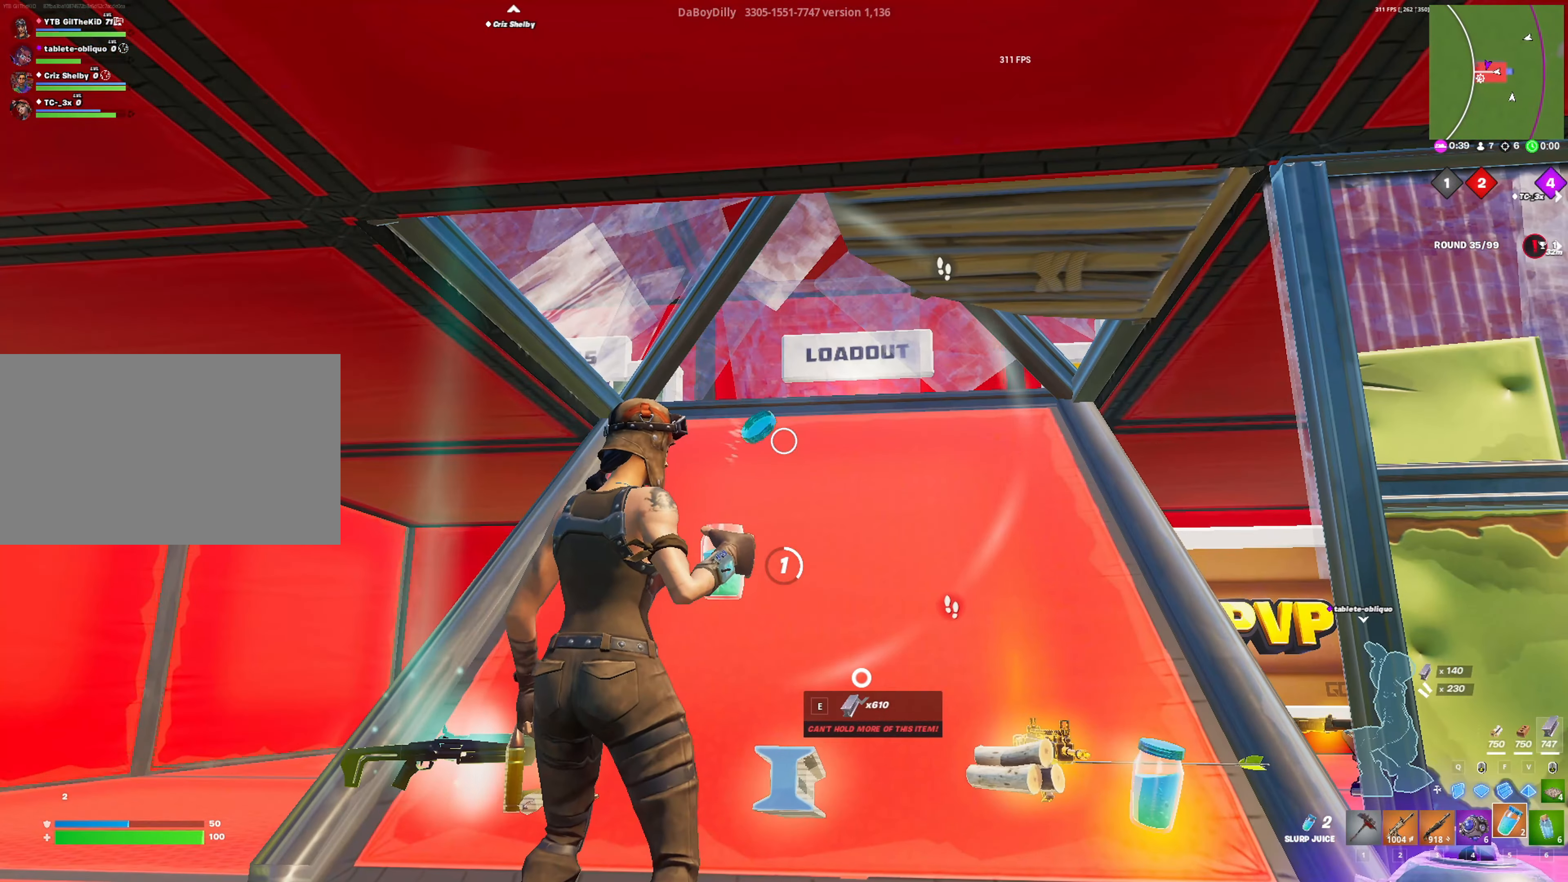
{"keys": [], "mouse": [], "mouse_move": "still", "events": []}
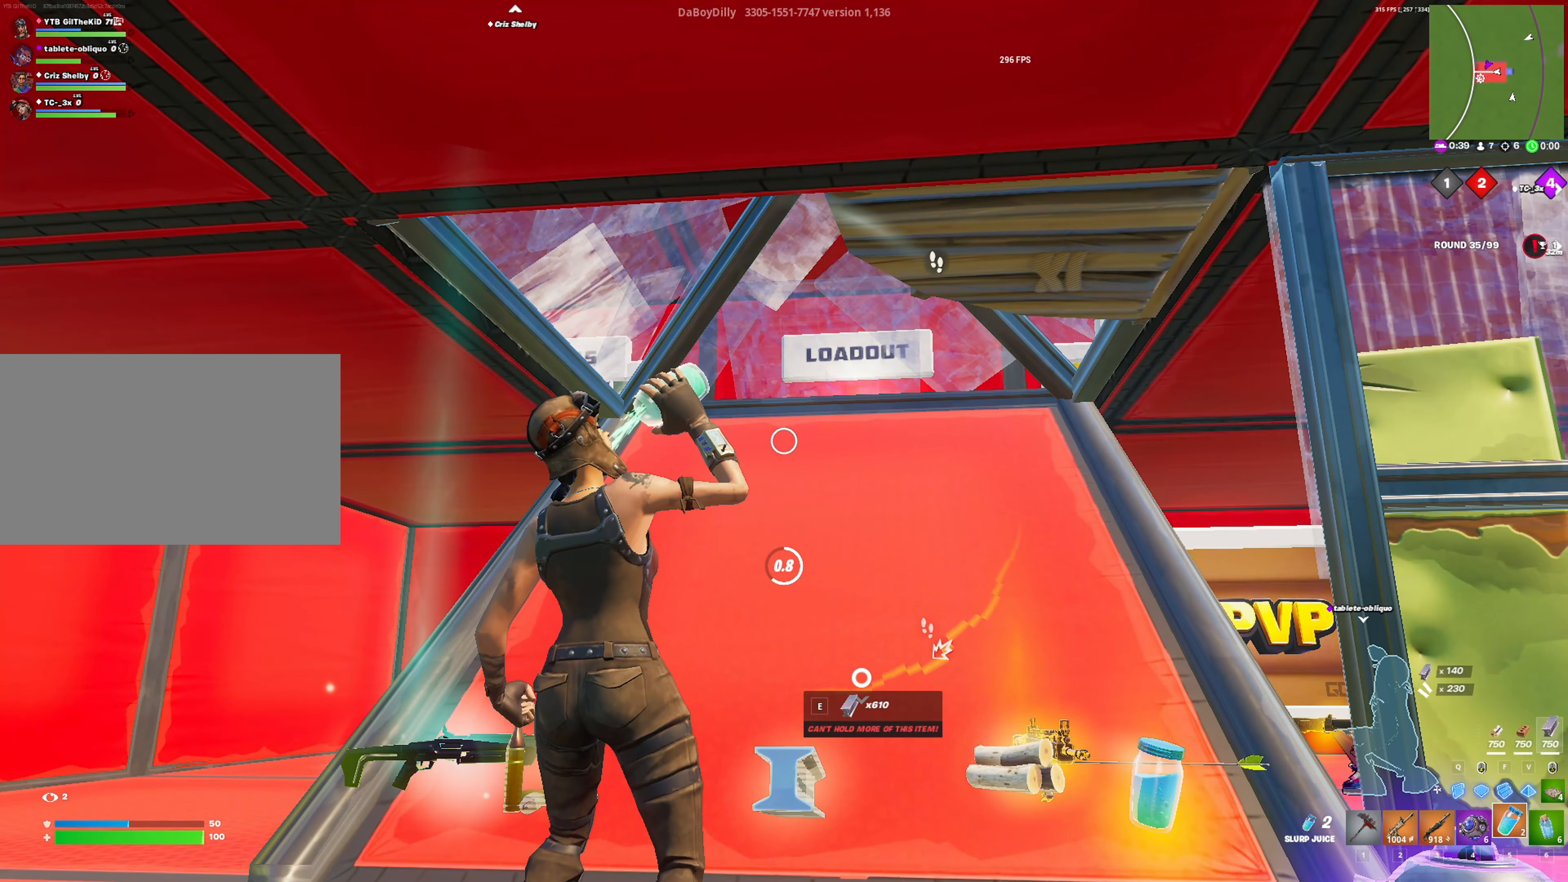
{"keys": [], "mouse": [], "mouse_move": "down", "events": []}
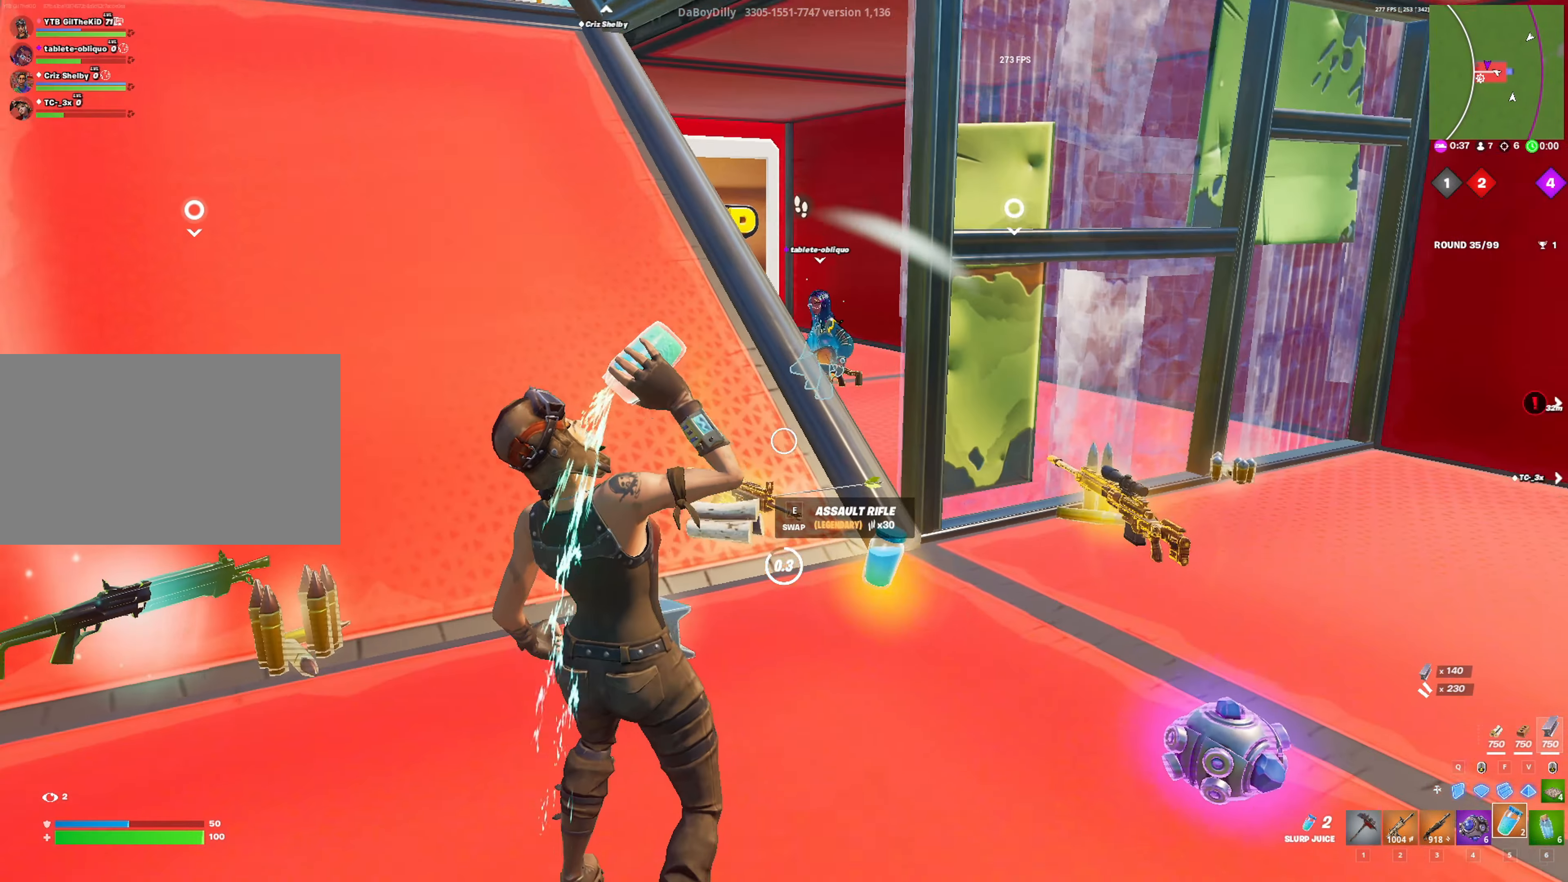
{"keys": [], "mouse": [], "mouse_move": "right", "events": []}
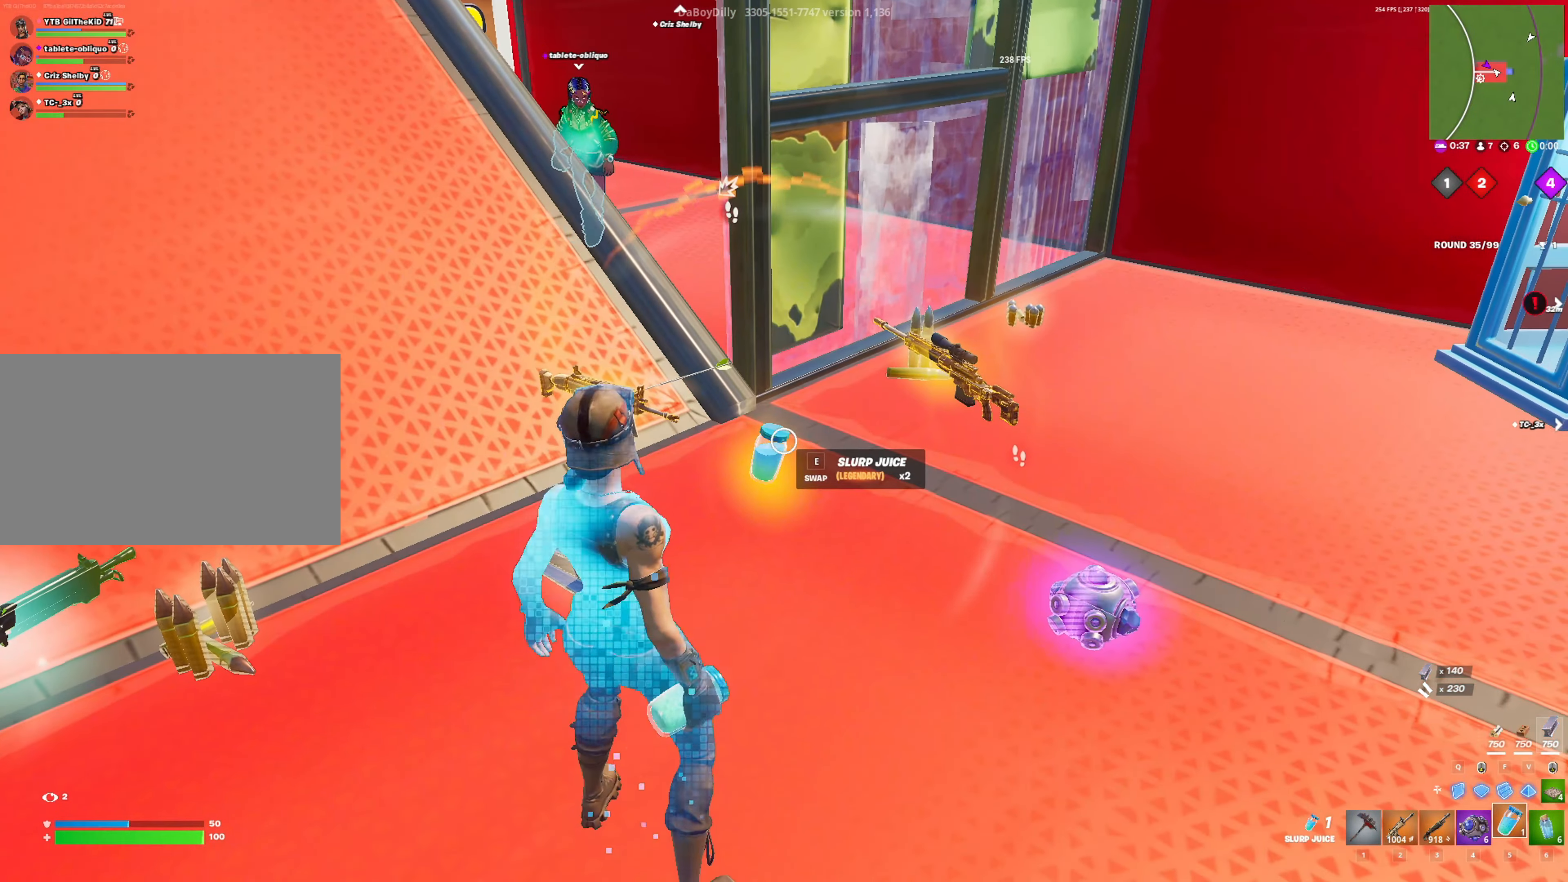
{"keys": ["e"], "mouse": [], "mouse_move": "still", "events": [[466, "e", "down"]]}
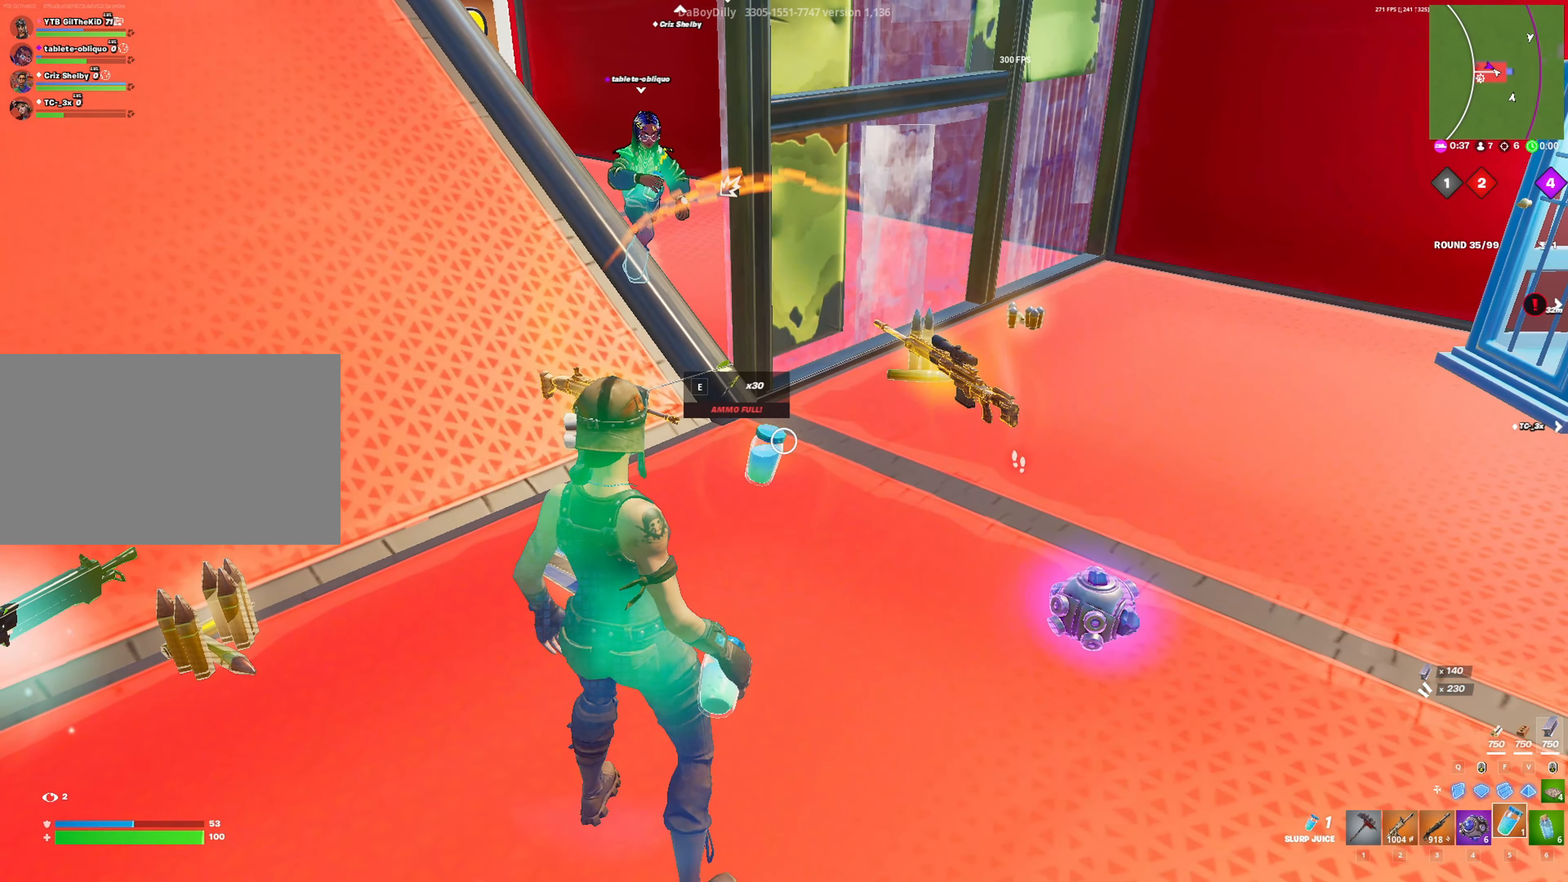
{"keys": [], "mouse": [], "mouse_move": "still", "events": [[16, "e", "up"], [200, "a", "down"], [350, "a", "up"]]}
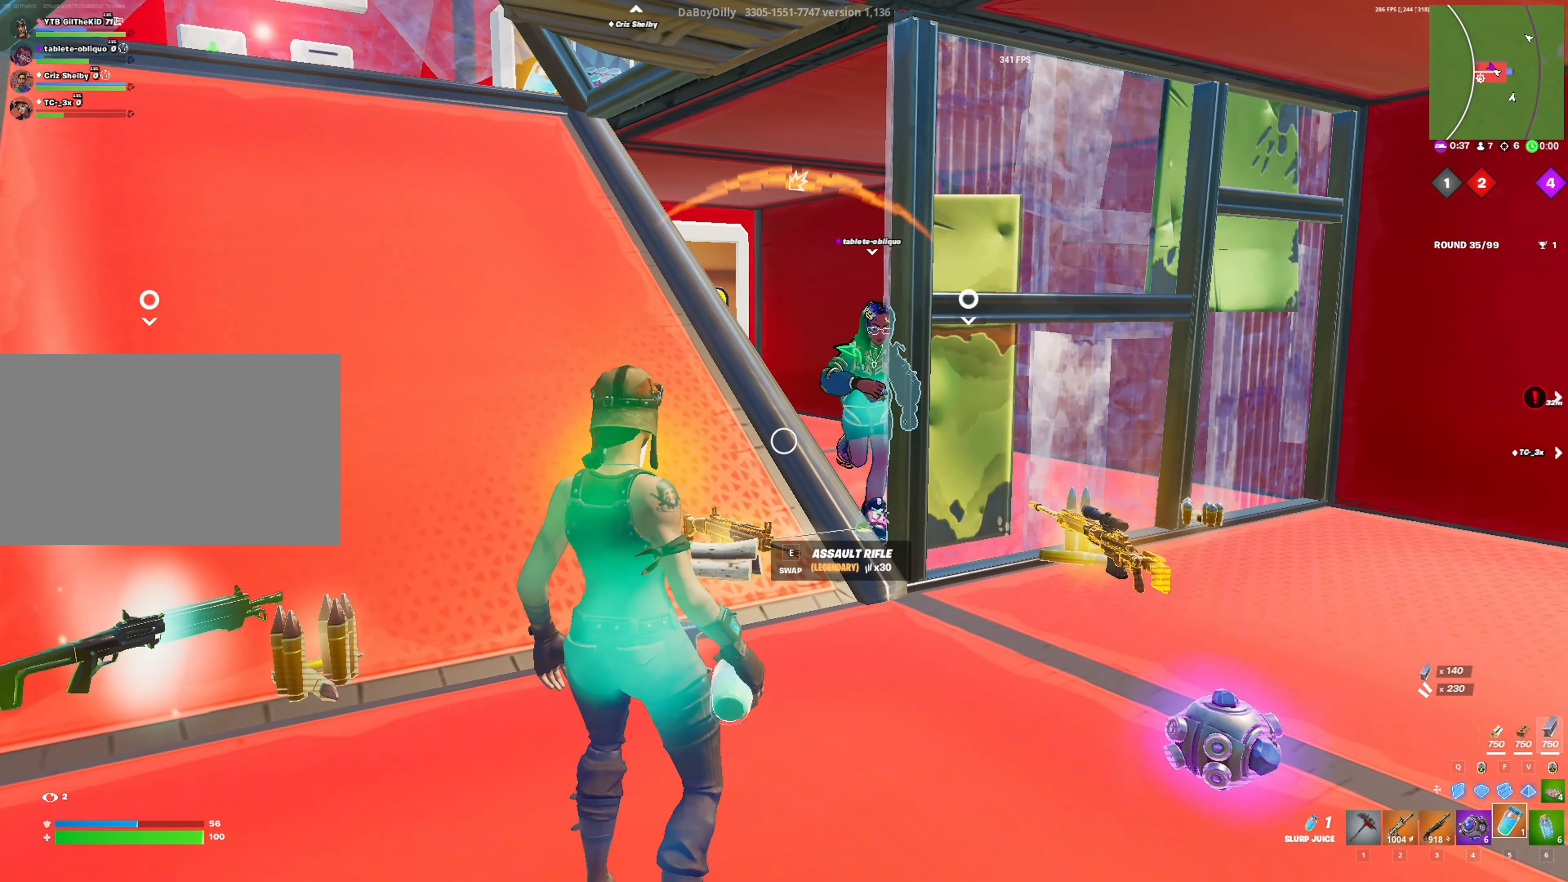
{"keys": ["a", "w"], "mouse": [], "mouse_move": "up-left", "events": [[83, "a", "down"], [133, "w", "down"]]}
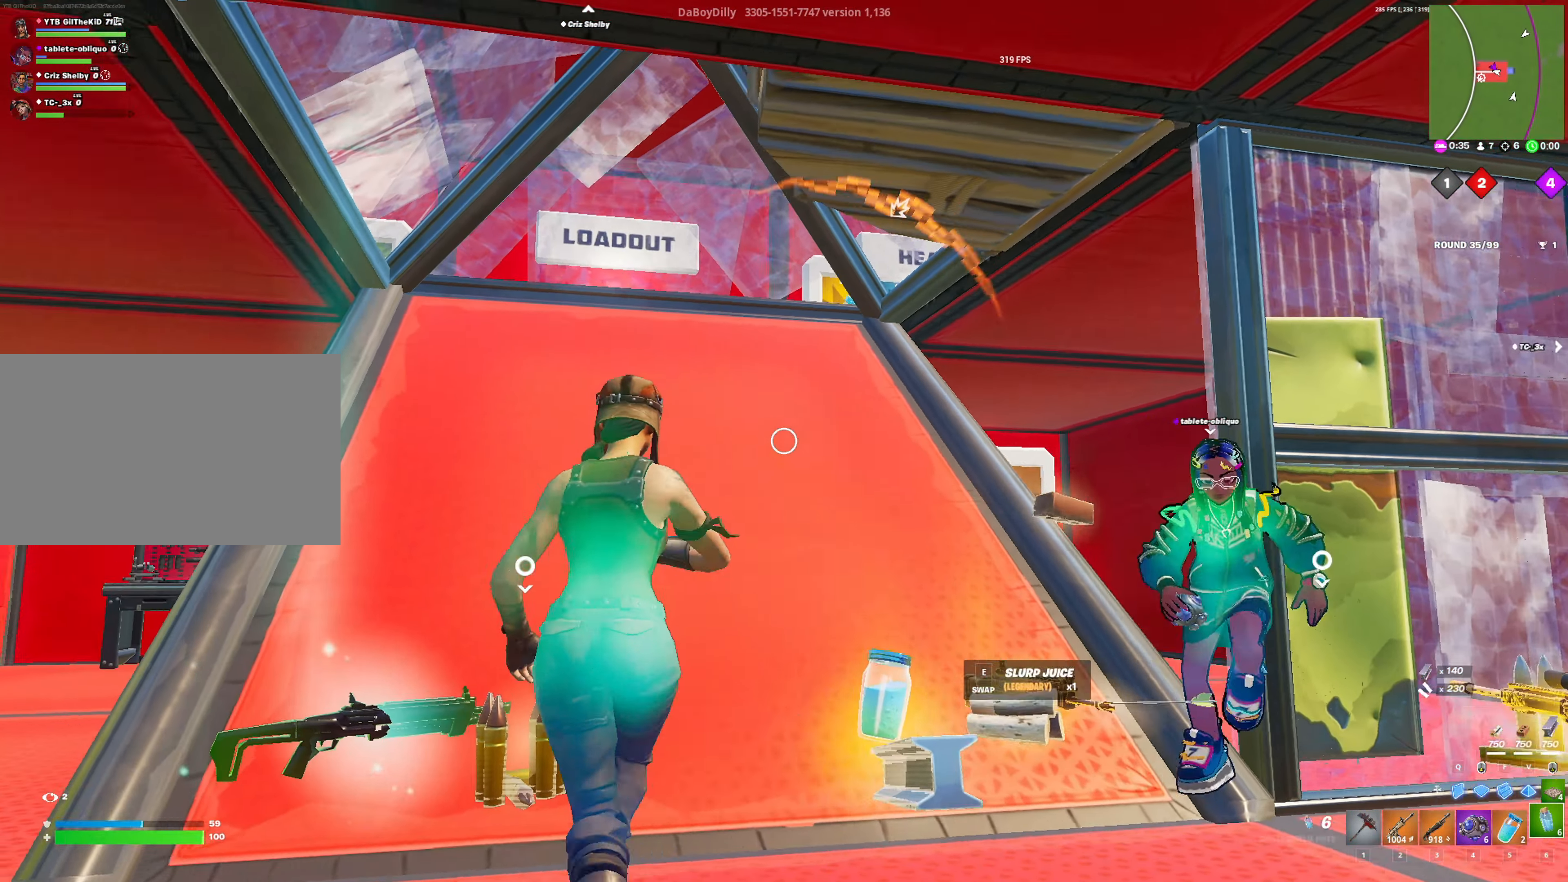
{"keys": ["w"], "mouse": [], "mouse_move": "down-right", "events": [[233, "3", "down"], [333, "3", "up"], [433, "a", "up"]]}
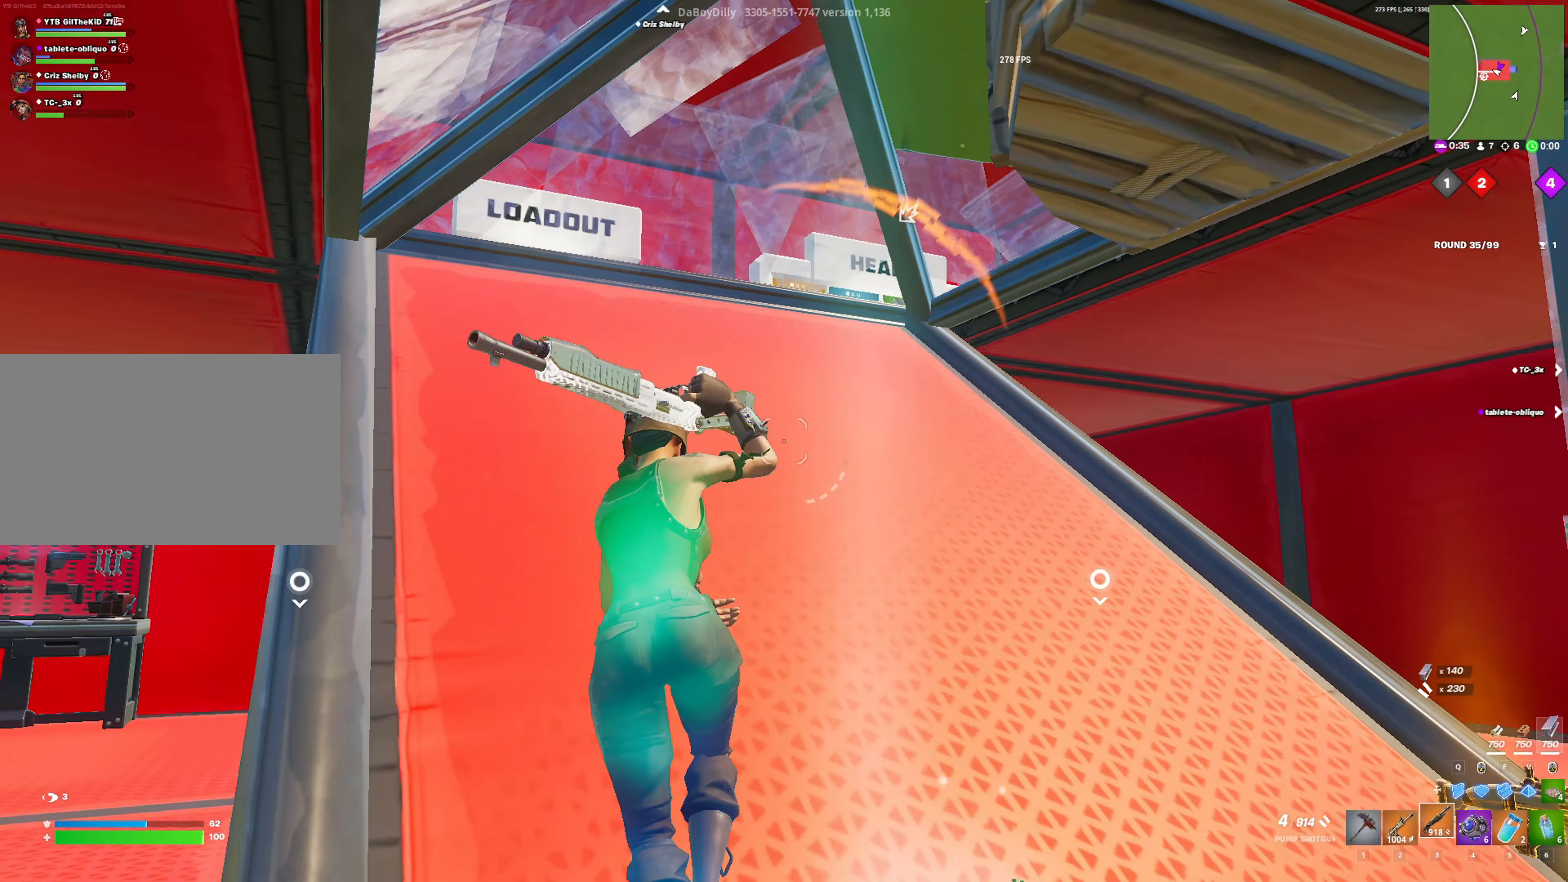
{"keys": ["w"], "mouse": [], "mouse_move": "still", "events": [[66, "r", "down"], [166, "r", "up"], [250, "r", "down"], [350, "r", "up"]]}
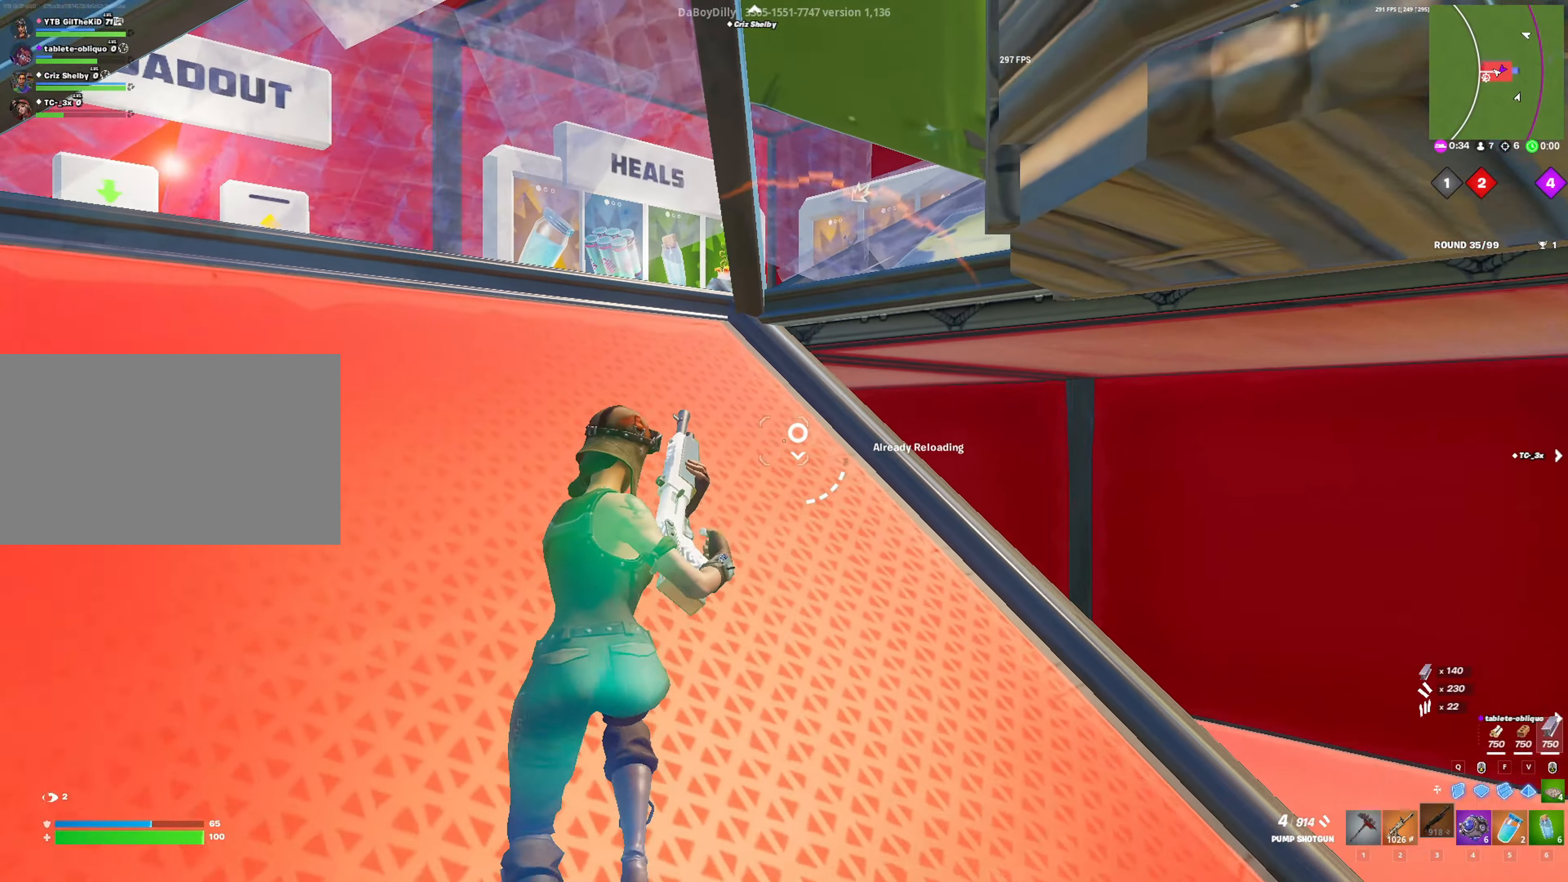
{"keys": ["a", "w"], "mouse": [], "mouse_move": "still", "events": [[33, "a", "down"], [183, "a", "up"], [316, "w", "up"], [450, "w", "down"], [500, "a", "down"]]}
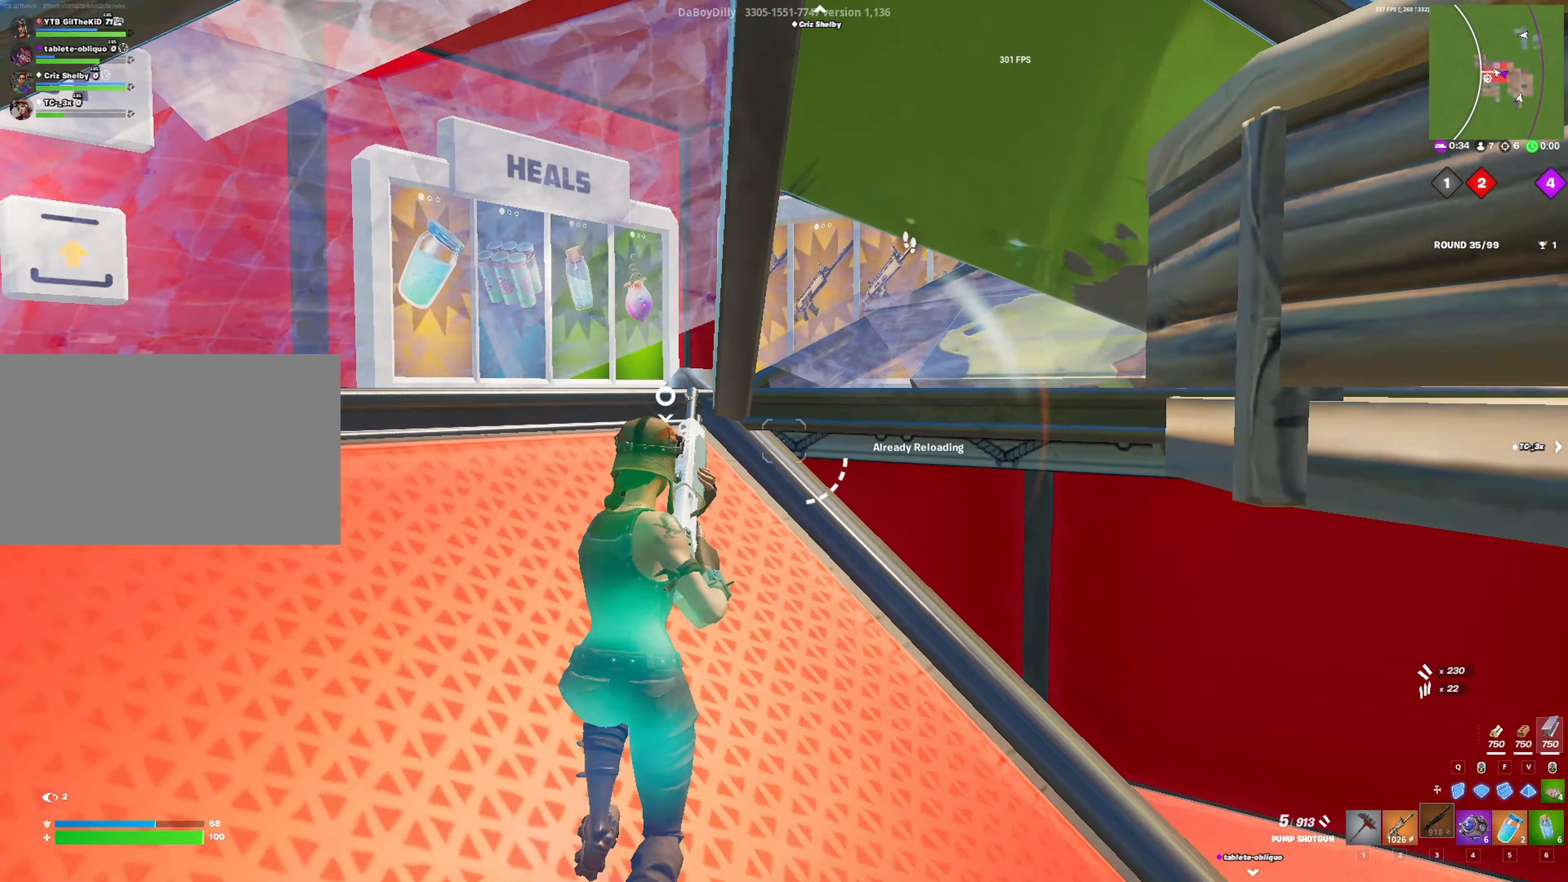
{"keys": ["a", "s"], "mouse": [], "events": [[150, "w", "up"], [283, "a", "up"], [383, "s", "down"], [433, "a", "down"]]}
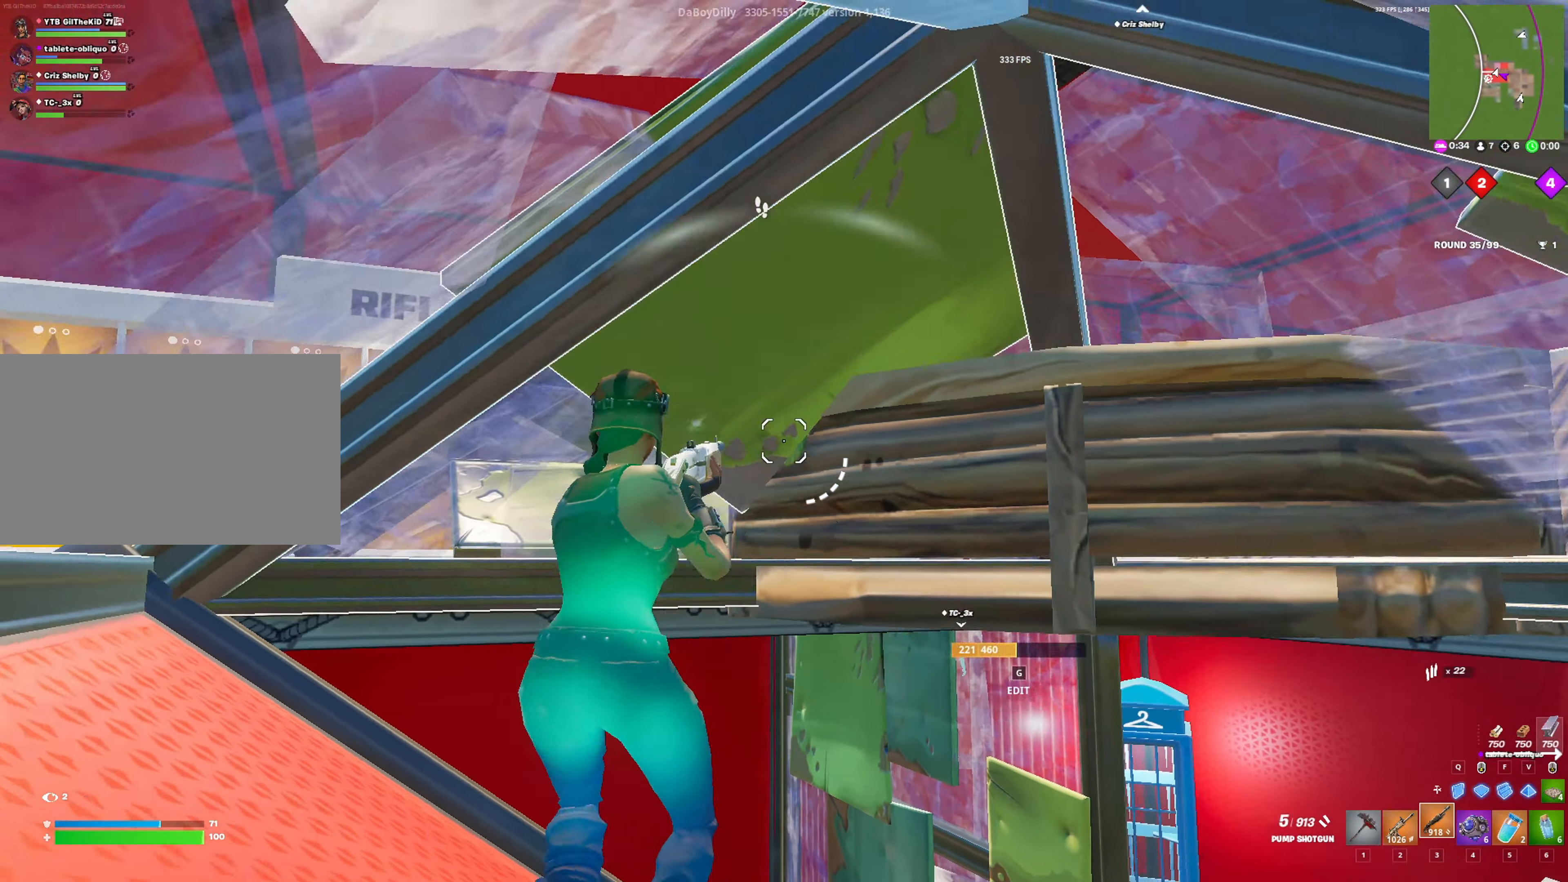
{"keys": [], "mouse": [], "mouse_move": "up-right", "events": [[66, "g", "down"], [116, "g", "up"], [200, "a", "up"], [200, "s", "up"]]}
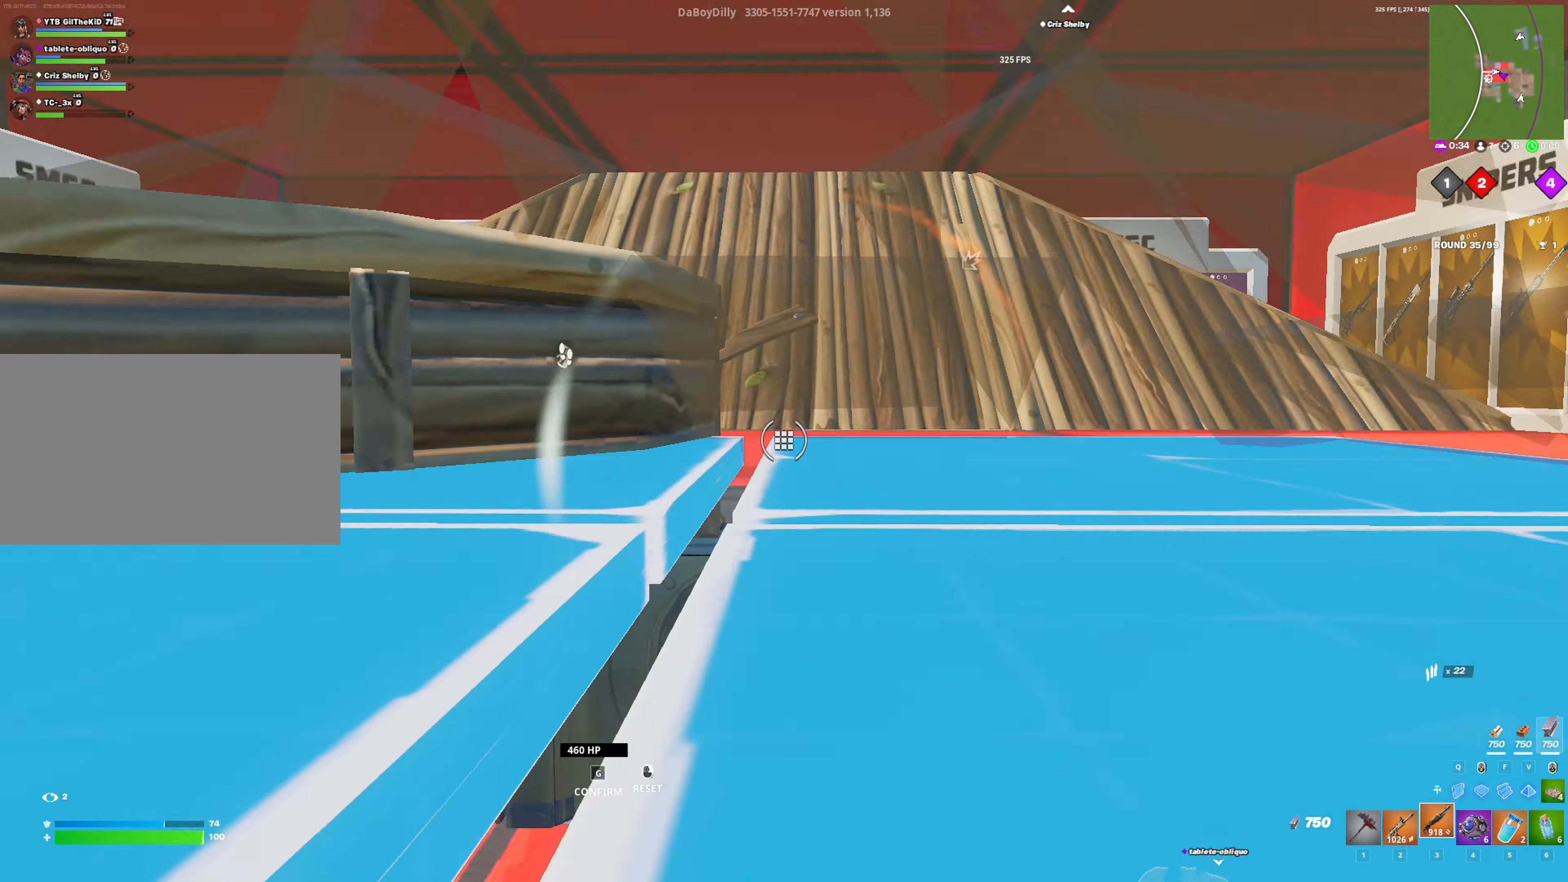
{"keys": ["w"], "mouse": ["left"], "mouse_move": "down", "events": [[183, "d", "down"], [416, "mouse_left", "down"], [450, "d", "up"], [500, "w", "down"]]}
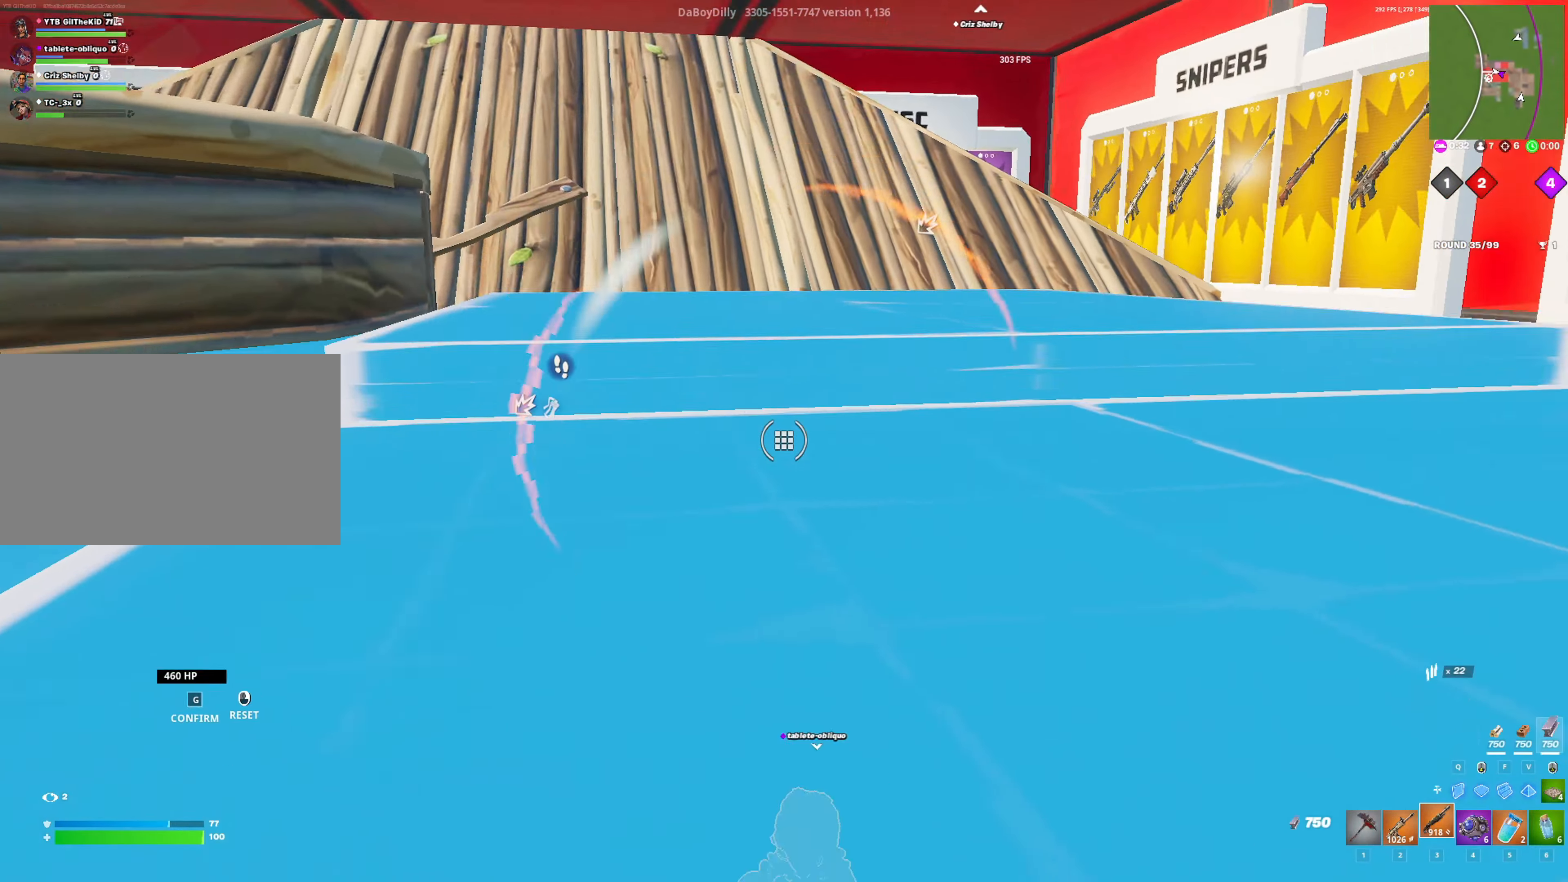
{"keys": ["w"], "mouse": [], "mouse_move": "up", "events": [[200, "g", "down"], [200, "mouse_left", "up"], [233, "g", "up"], [383, "w", "up"], [483, "w", "down"]]}
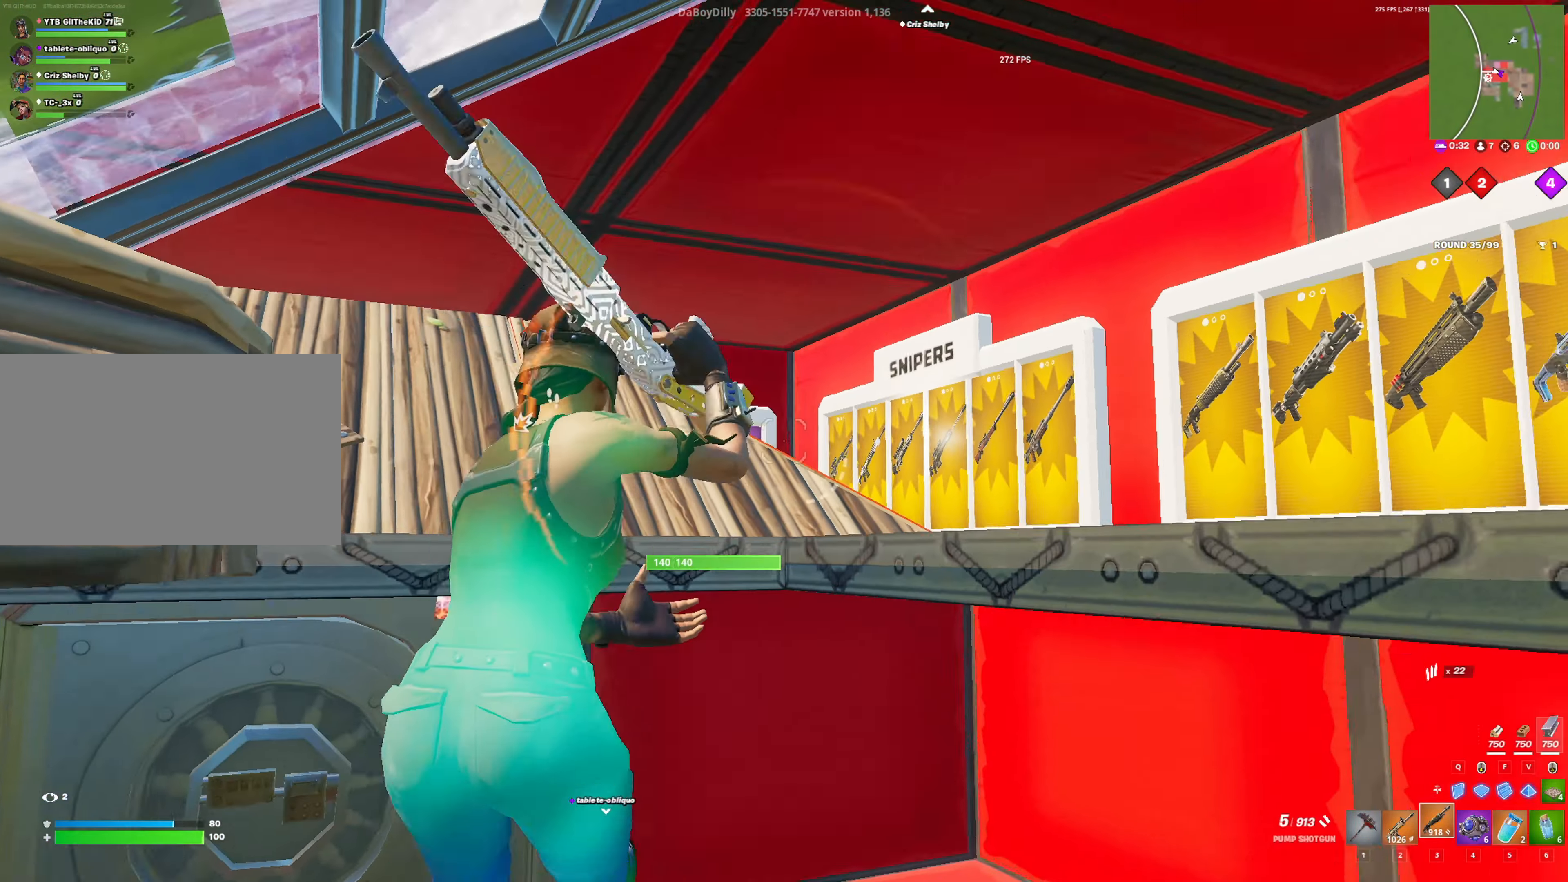
{"keys": ["shift", "space", "w"], "mouse": [], "mouse_move": "left", "events": [[166, "w", "up"], [216, "d", "down"], [250, "w", "down"], [350, "shift", "down"], [483, "d", "up"], [483, "space", "down"]]}
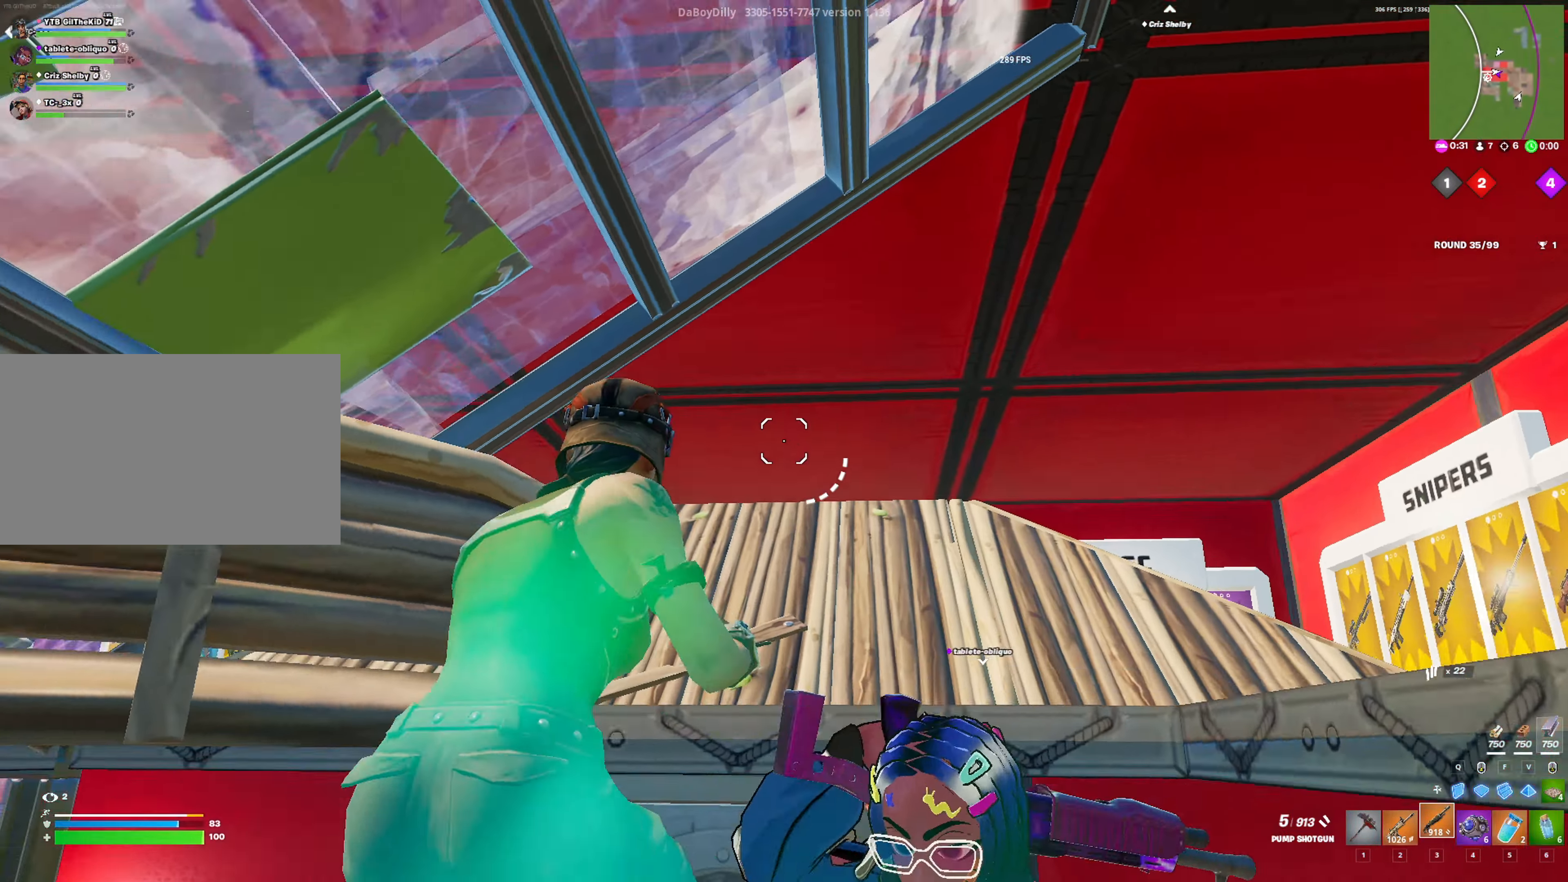
{"keys": ["1", "d", "w"], "mouse": [], "mouse_move": "left", "events": [[183, "space", "up"], [216, "d", "down"], [216, "shift", "up"], [500, "1", "down"]]}
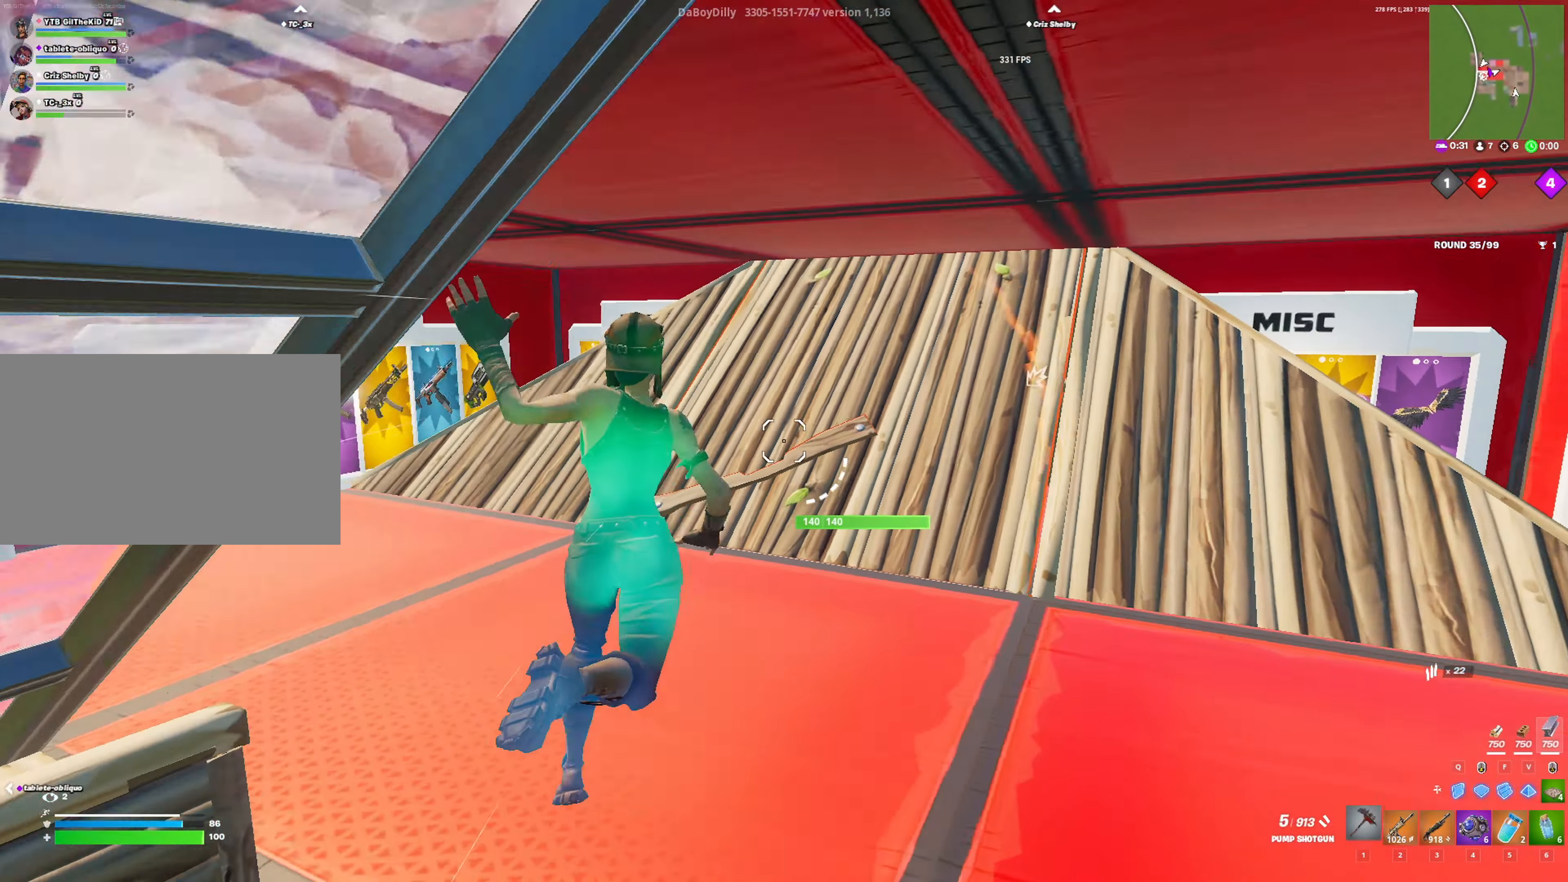
{"keys": ["d", "w"], "mouse": [], "mouse_move": "down-right", "events": [[100, "1", "up"], [100, "w", "up"], [200, "w", "down"]]}
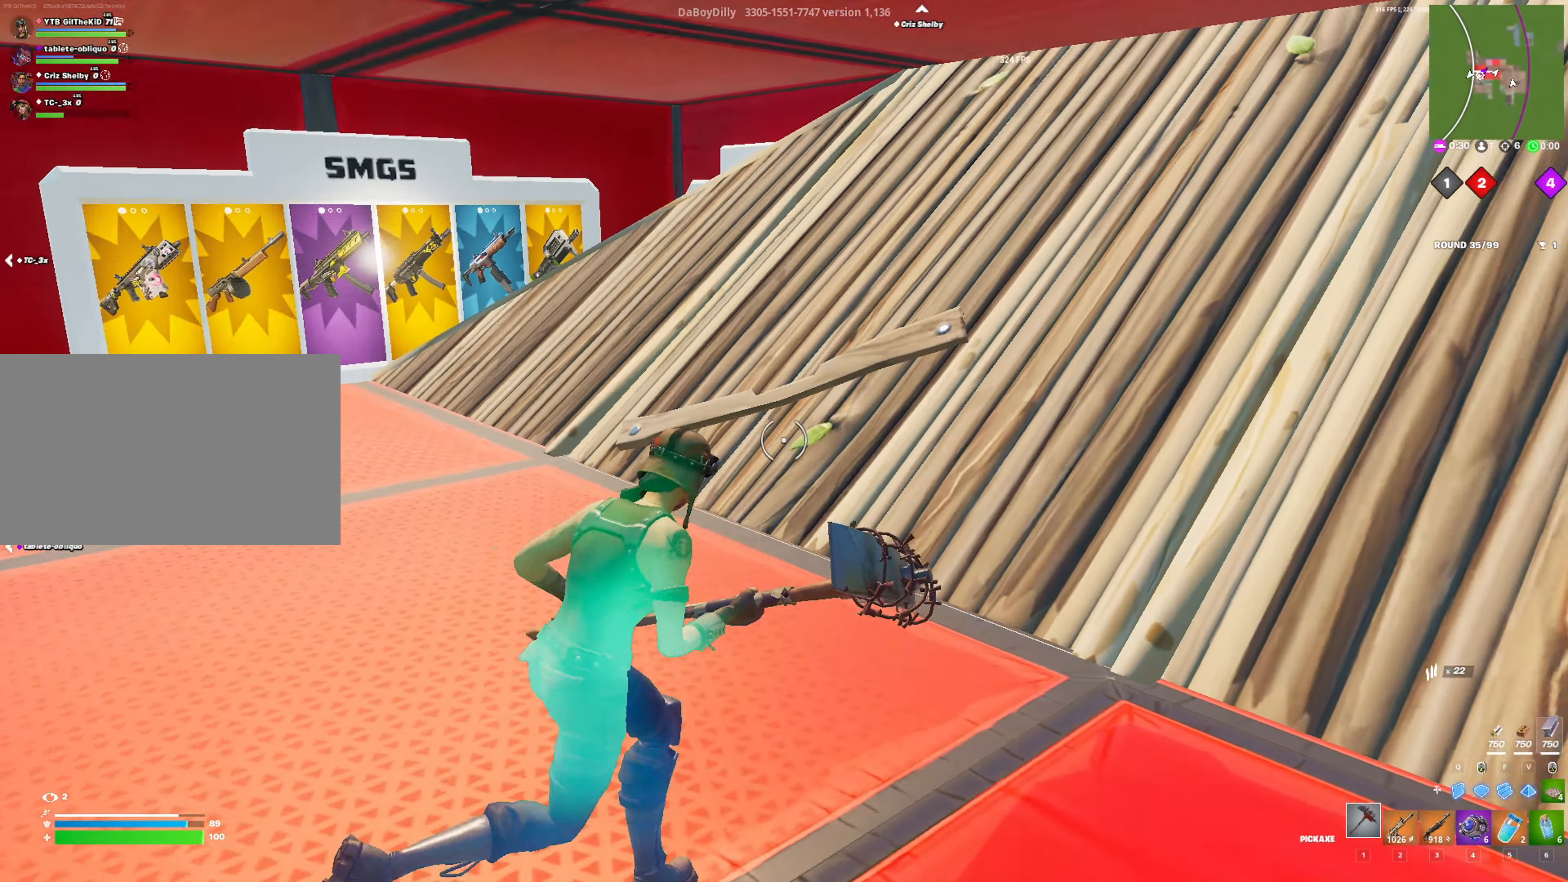
{"keys": ["d", "w"], "mouse": ["left"], "mouse_move": "left", "events": [[16, "mouse_left", "down"], [166, "d", "up"], [216, "a", "down"], [350, "w", "up"], [400, "a", "up"], [450, "d", "down"], [483, "w", "down"]]}
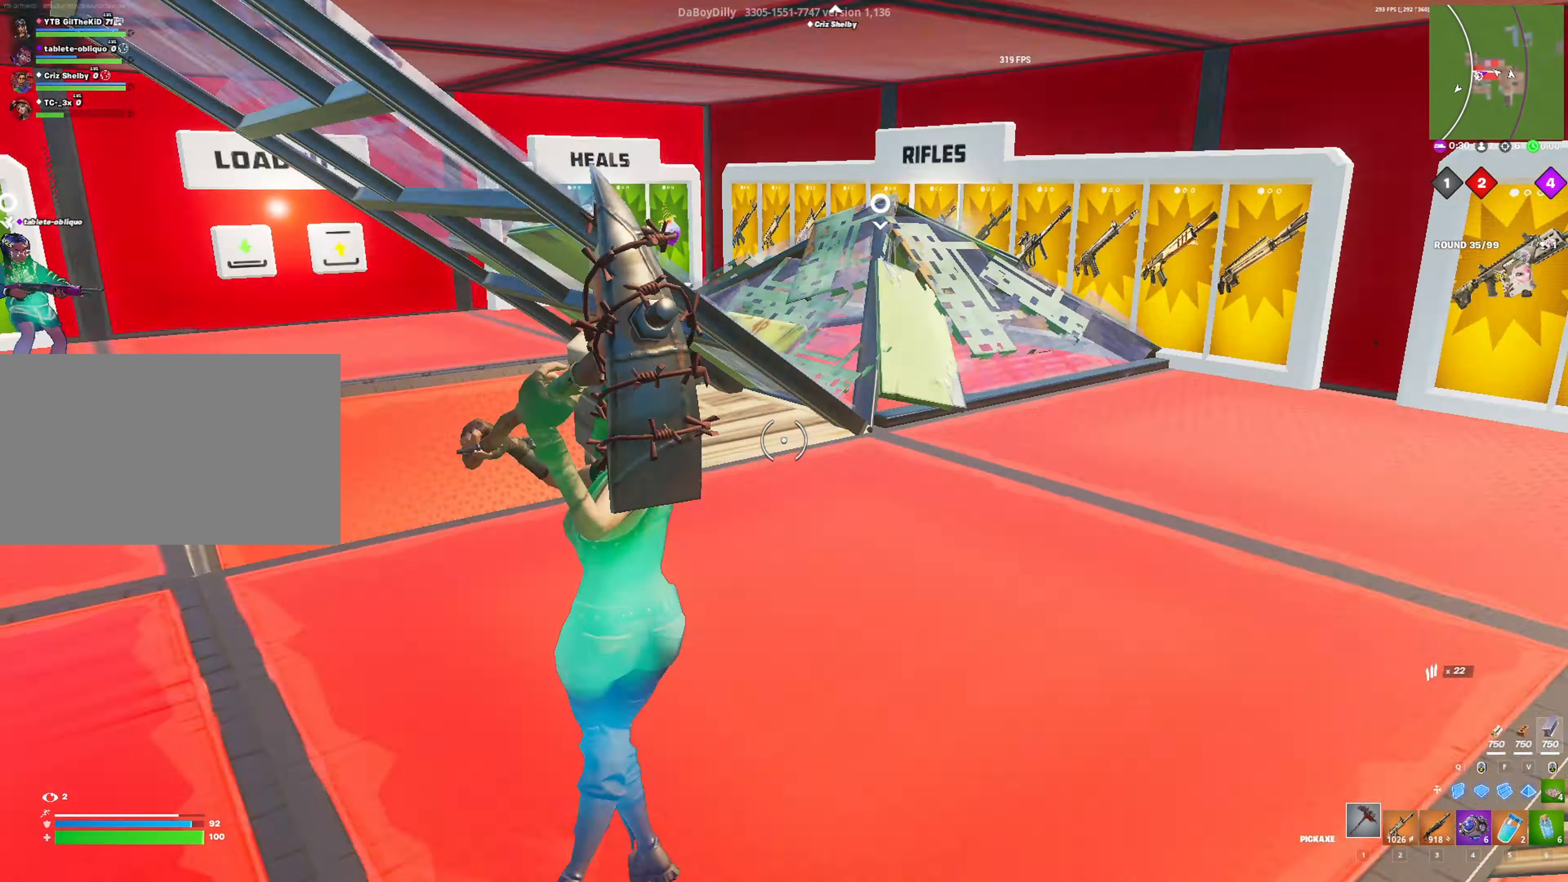
{"keys": ["w"], "mouse": [], "mouse_move": "still", "events": [[33, "q", "down"], [83, "d", "up"], [183, "q", "up"], [233, "mouse_left", "up"], [266, "1", "down"], [366, "1", "up"]]}
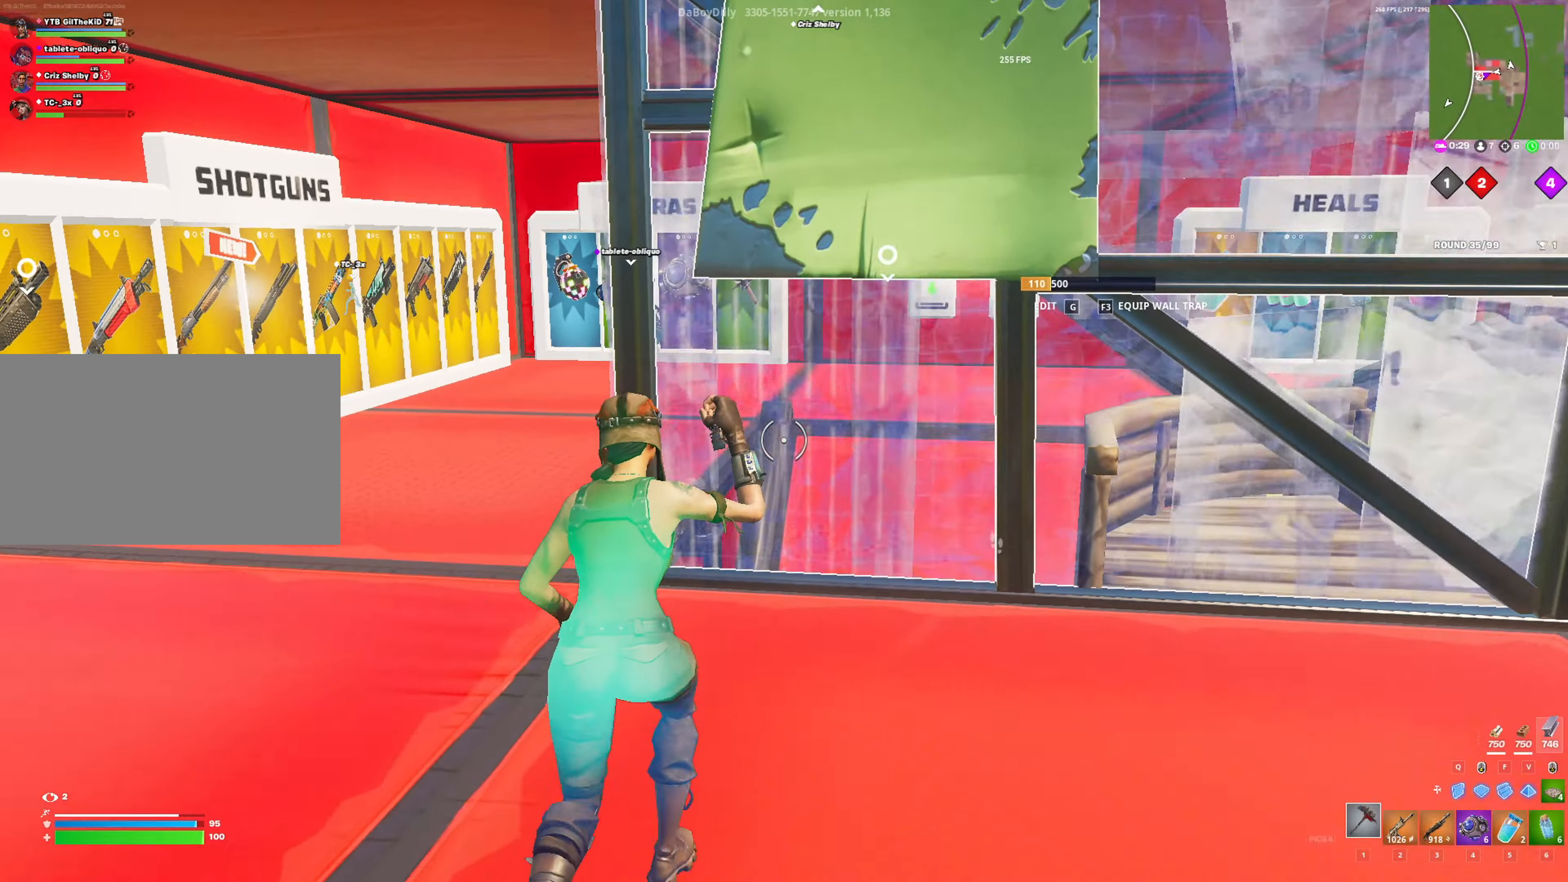
{"keys": ["w"], "mouse": ["left", "wheel"], "mouse_move": "right", "events": [[50, "g", "down"], [100, "mouse_left", "down"], [150, "g", "up"], [233, "g", "down"], [283, "a", "down"], [283, "g", "up"], [283, "w", "up"], [383, "w", "down"], [433, "a", "up"], [433, "mouse_wheel", "down"]]}
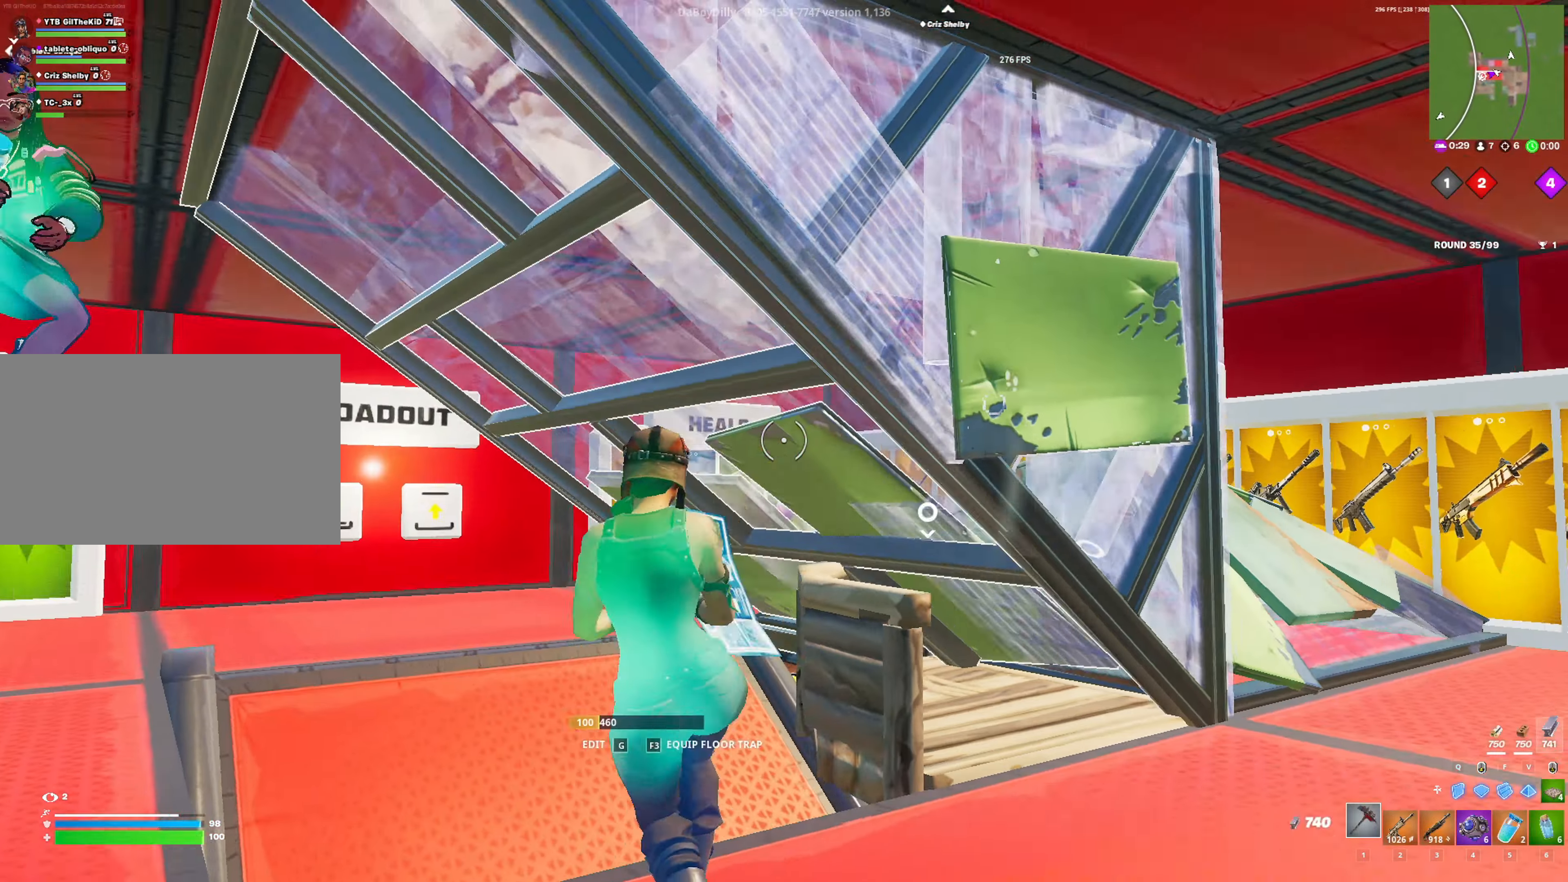
{"keys": ["d", "w"], "mouse": [], "mouse_move": "down", "events": [[16, "w", "up"], [66, "d", "down"], [66, "mouse_wheel", "up"], [116, "mouse_left", "up"], [216, "w", "down"]]}
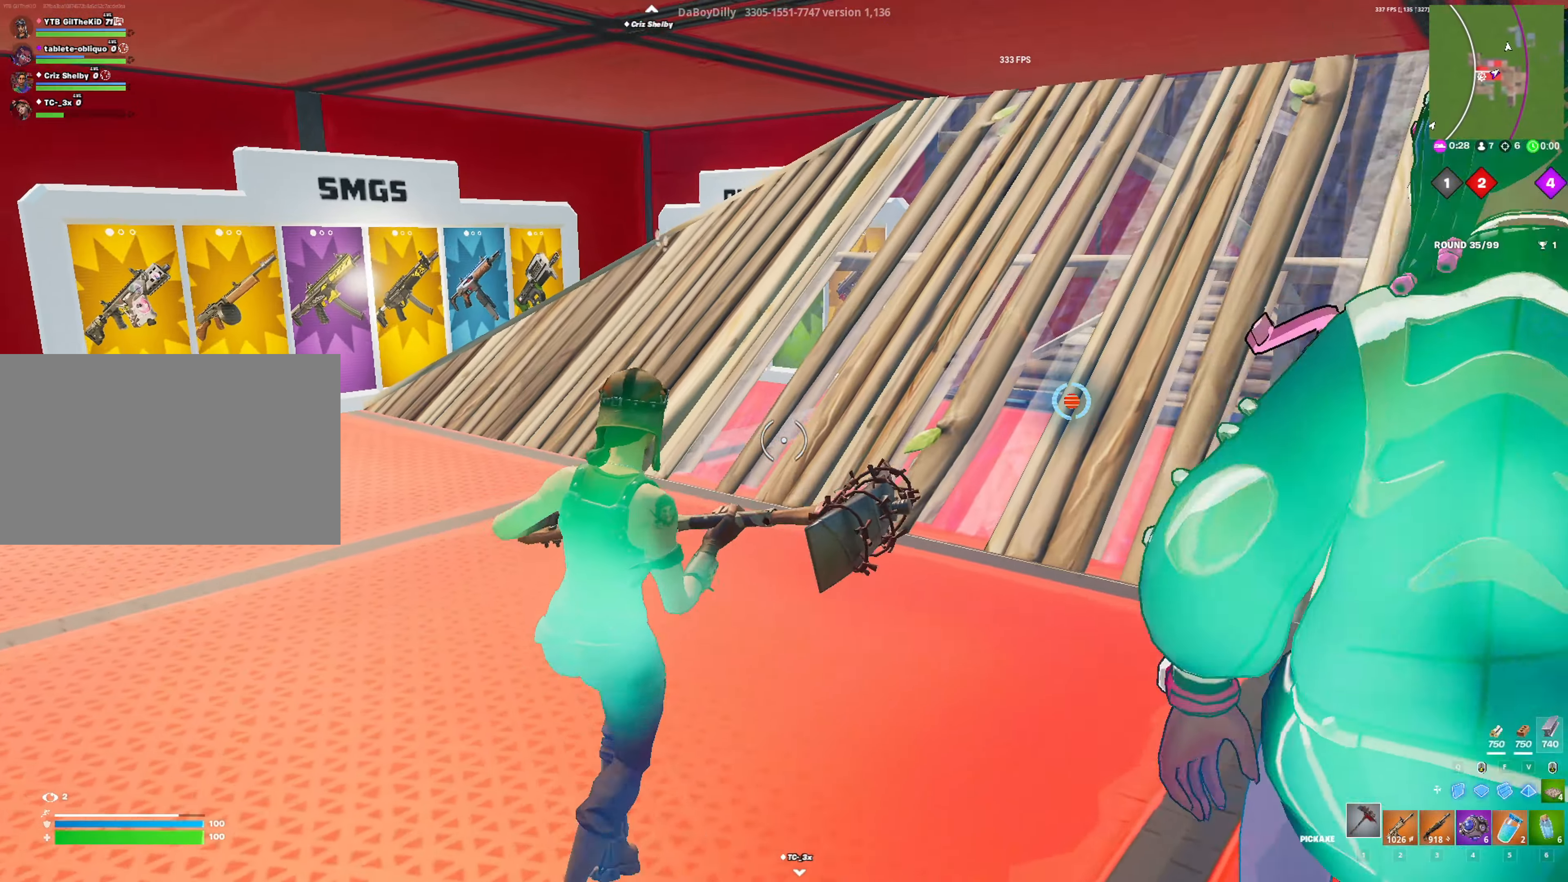
{"keys": ["a", "ctrl", "w"], "mouse": ["left"], "mouse_move": "left", "events": [[183, "d", "up"], [266, "a", "down"], [366, "mouse_left", "down"], [416, "ctrl", "down"]]}
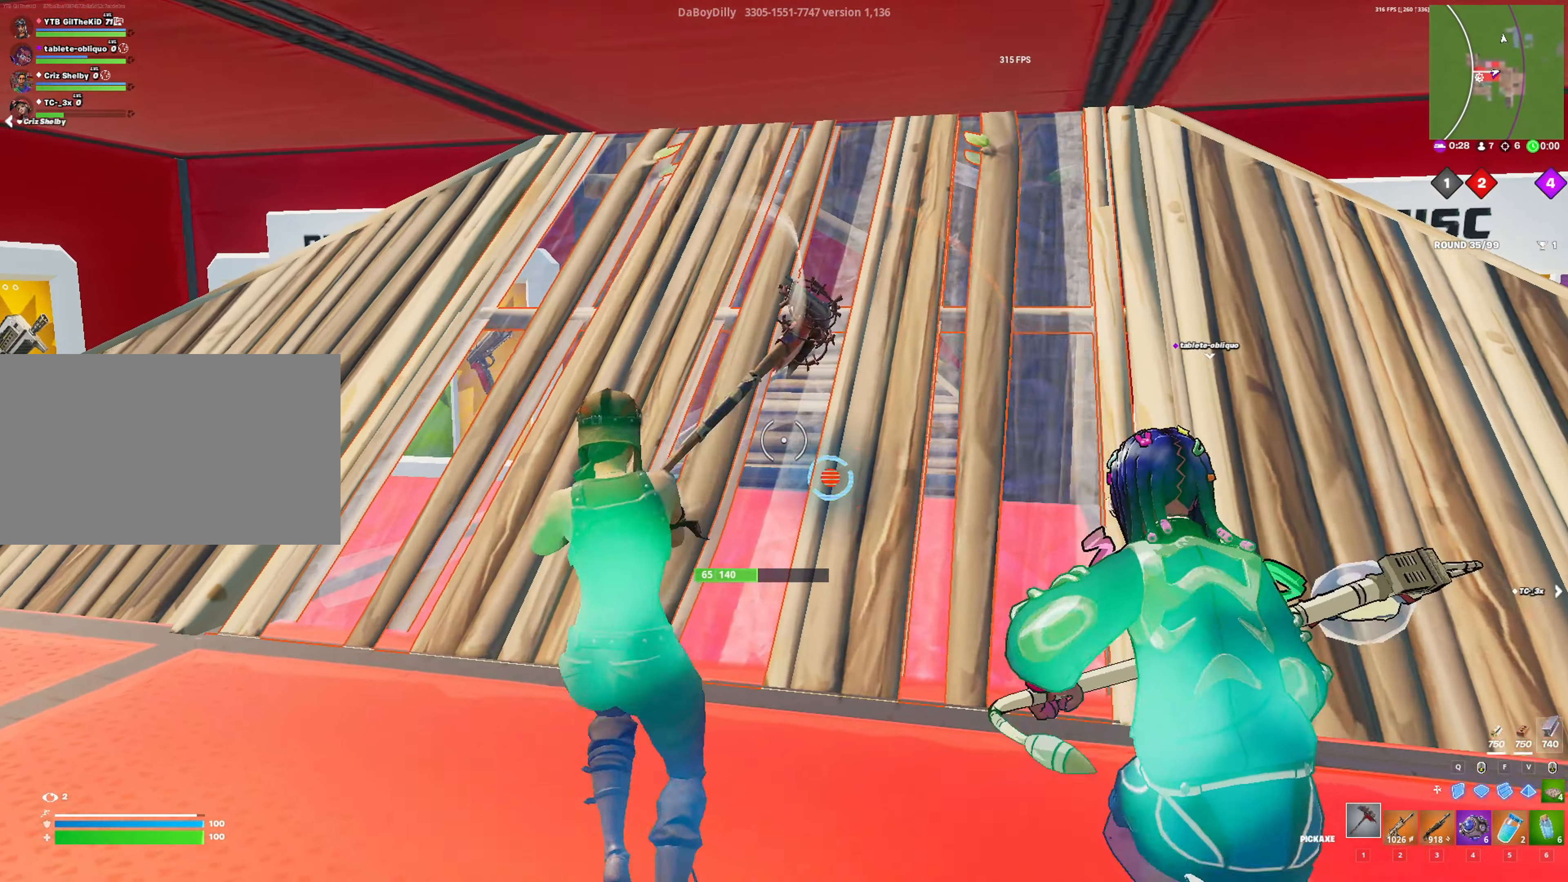
{"keys": ["a", "r"], "mouse": [], "mouse_move": "up", "events": [[50, "w", "up"], [150, "ctrl", "up"], [200, "2", "down"], [200, "mouse_left", "up"], [283, "2", "up"], [466, "r", "down"]]}
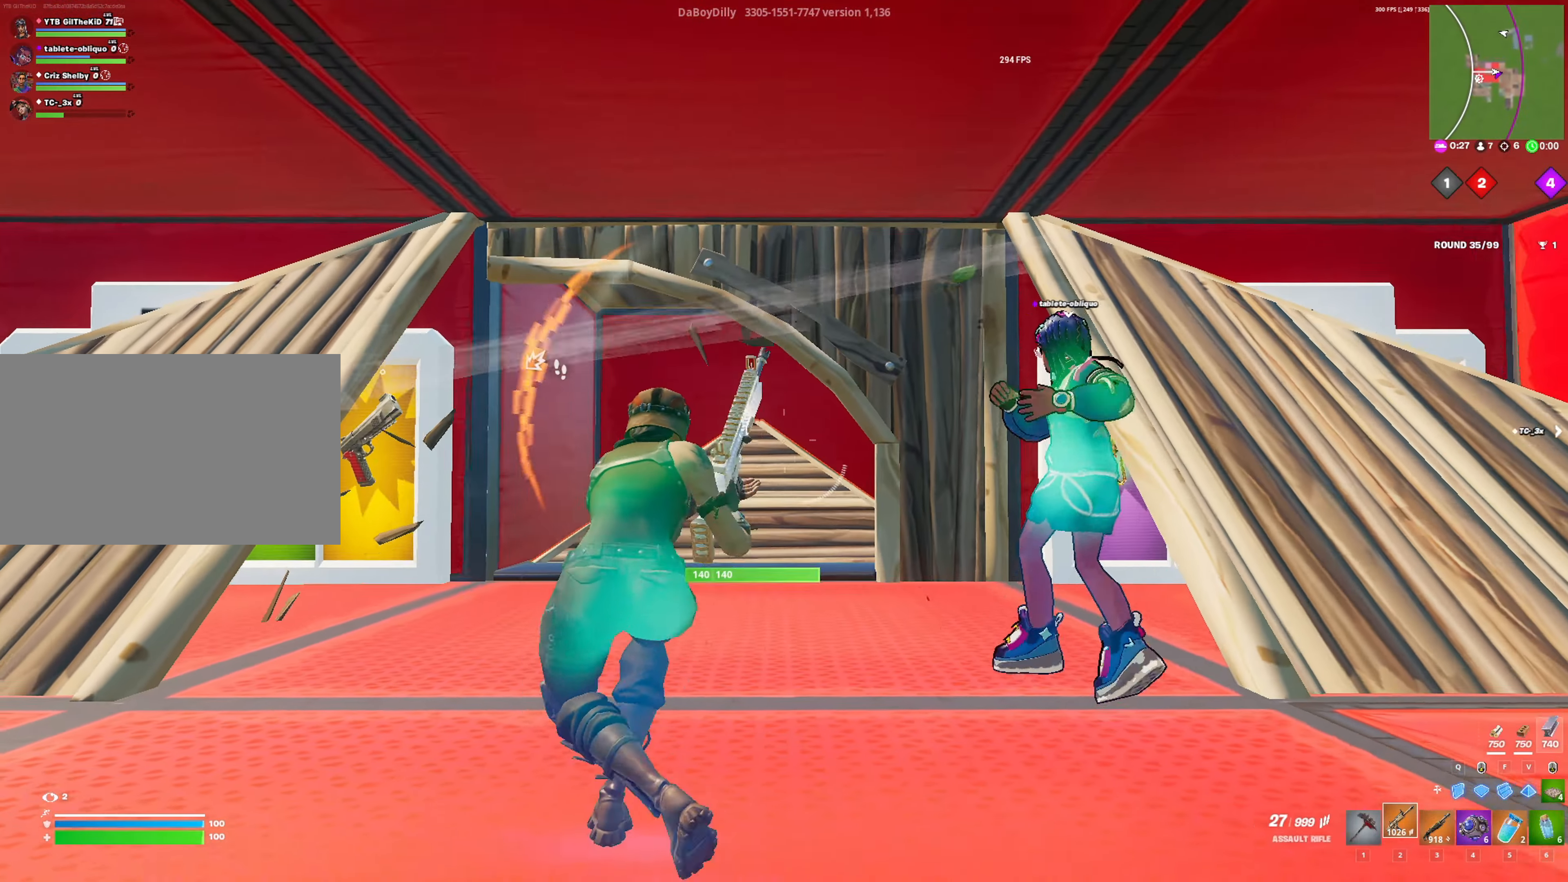
{"keys": ["a", "w"], "mouse": [], "mouse_move": "still", "events": [[16, "w", "down"], [66, "r", "up"]]}
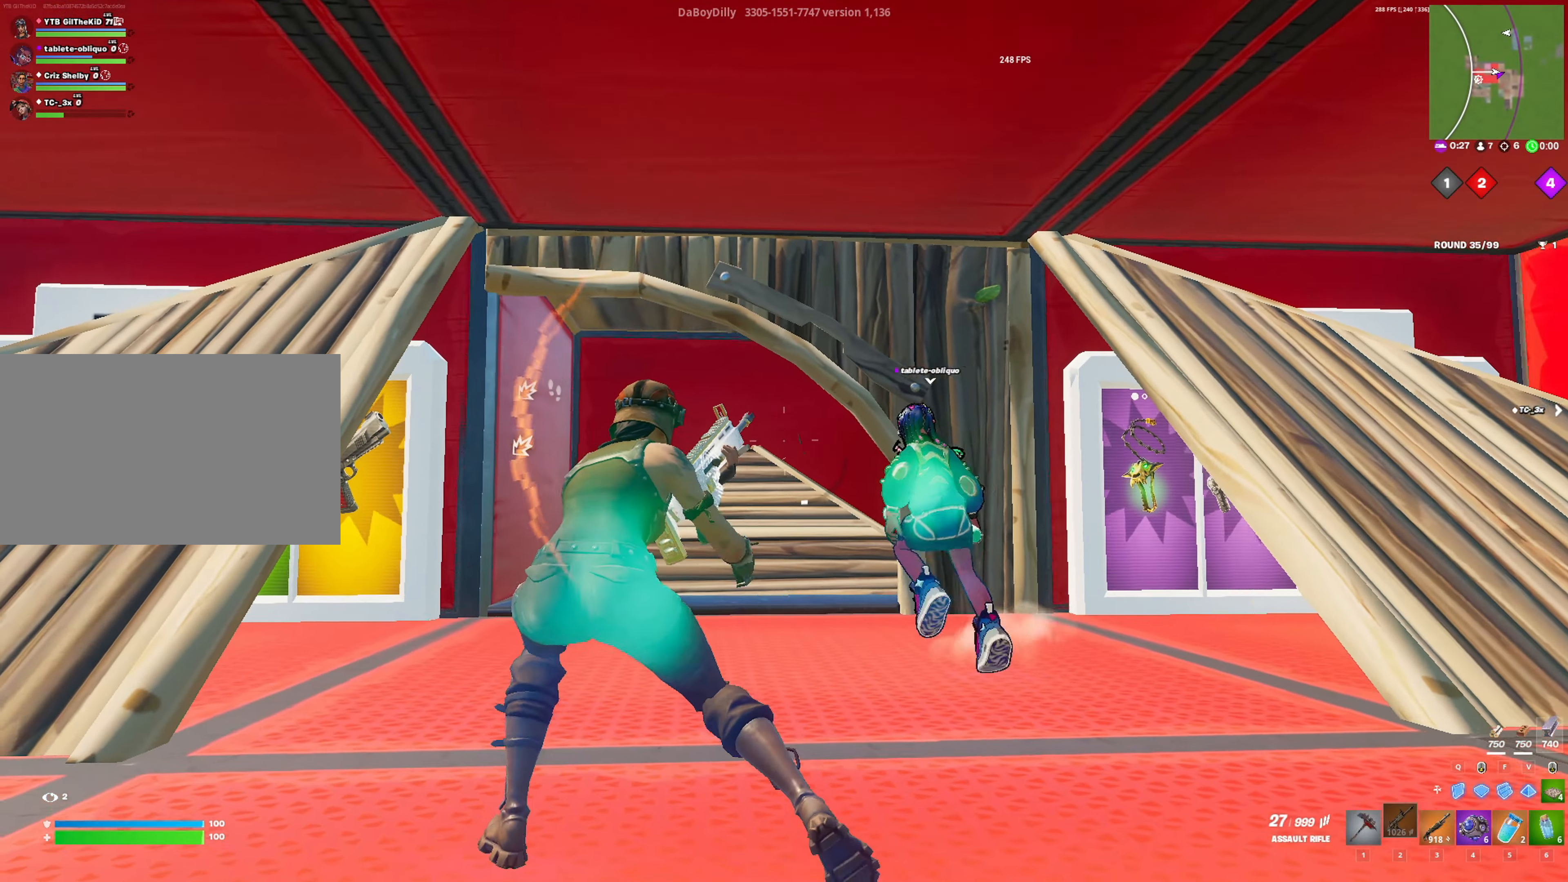
{"keys": ["space", "w"], "mouse": [], "mouse_move": "still", "events": [[366, "a", "up"], [500, "space", "down"]]}